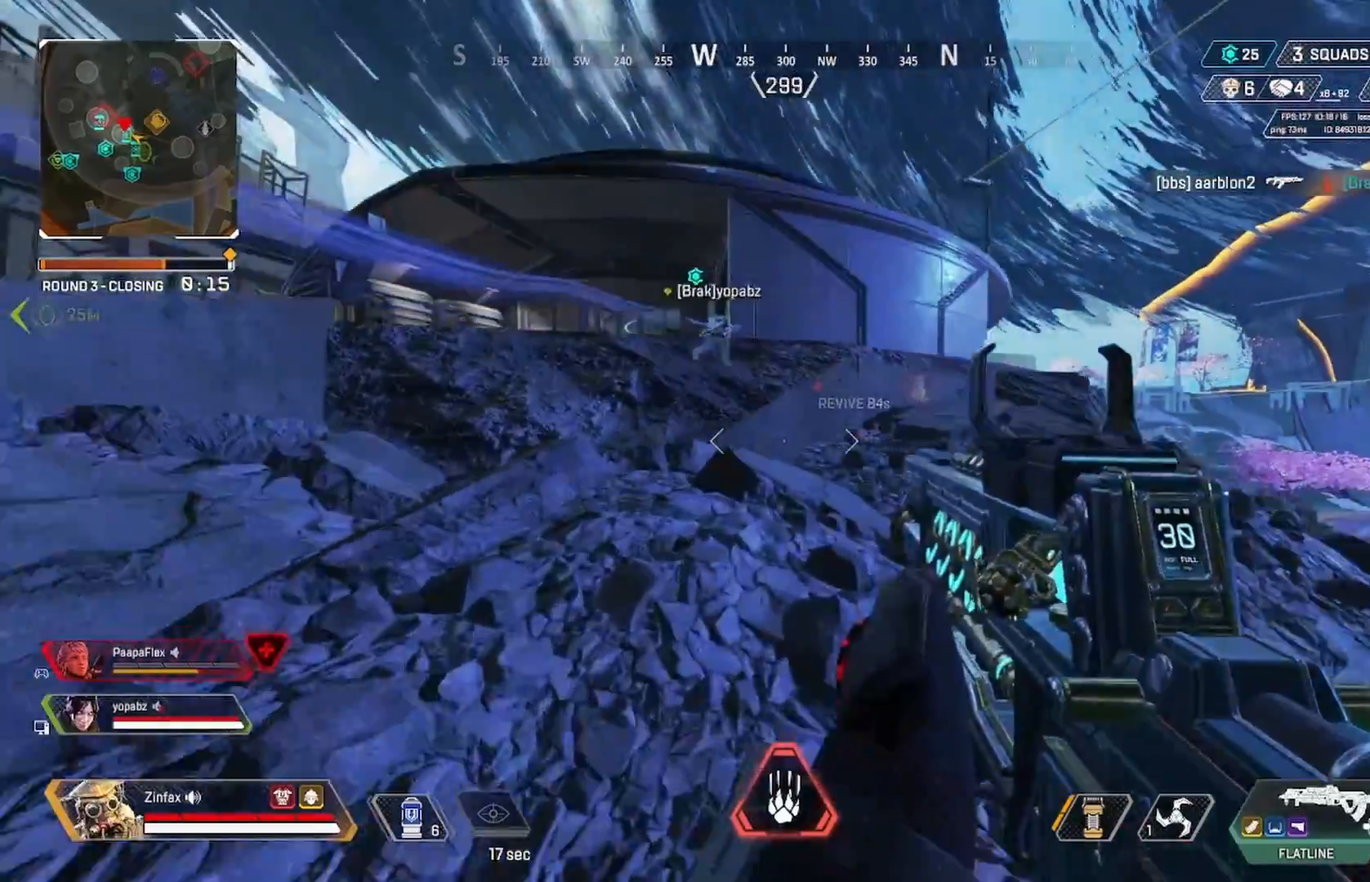
Gameplay with a controller (Xbox layout); each line is a JSON object with the inputs held at the frame after it. "events" lists button and stick changes between this image and that frame as [ms after this image, input, new state], when the widget could be followed in between.
{"buttons": [], "left_stick": "up", "right_stick": "center", "events": [[50, "L3", "up"], [183, "L3", "down"], [283, "L3", "up"]]}
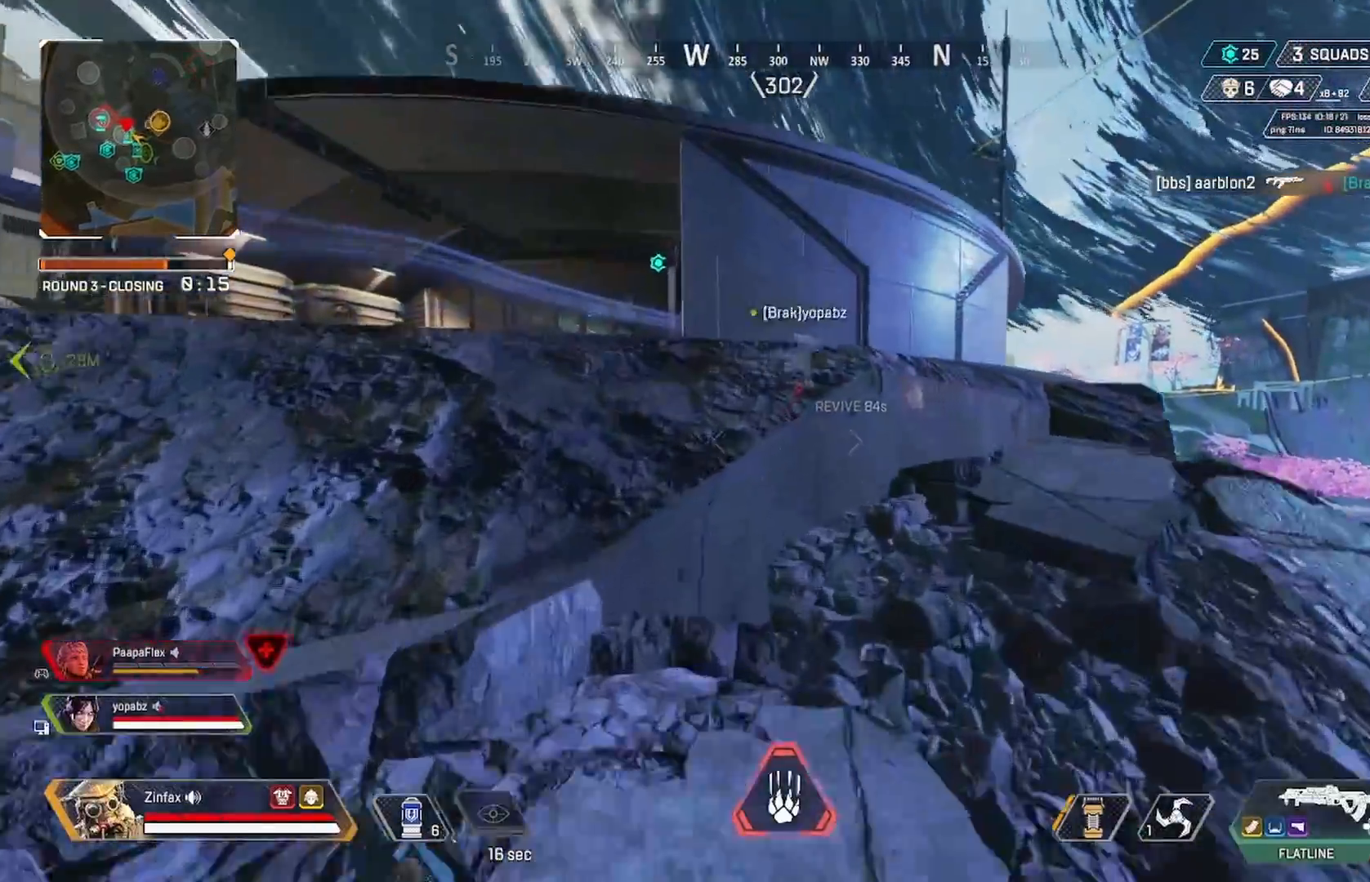
{"buttons": [], "left_stick": "up-left", "right_stick": "center", "events": [[133, "left_stick", "up-left"], [167, "A", "down"], [333, "A", "up"]]}
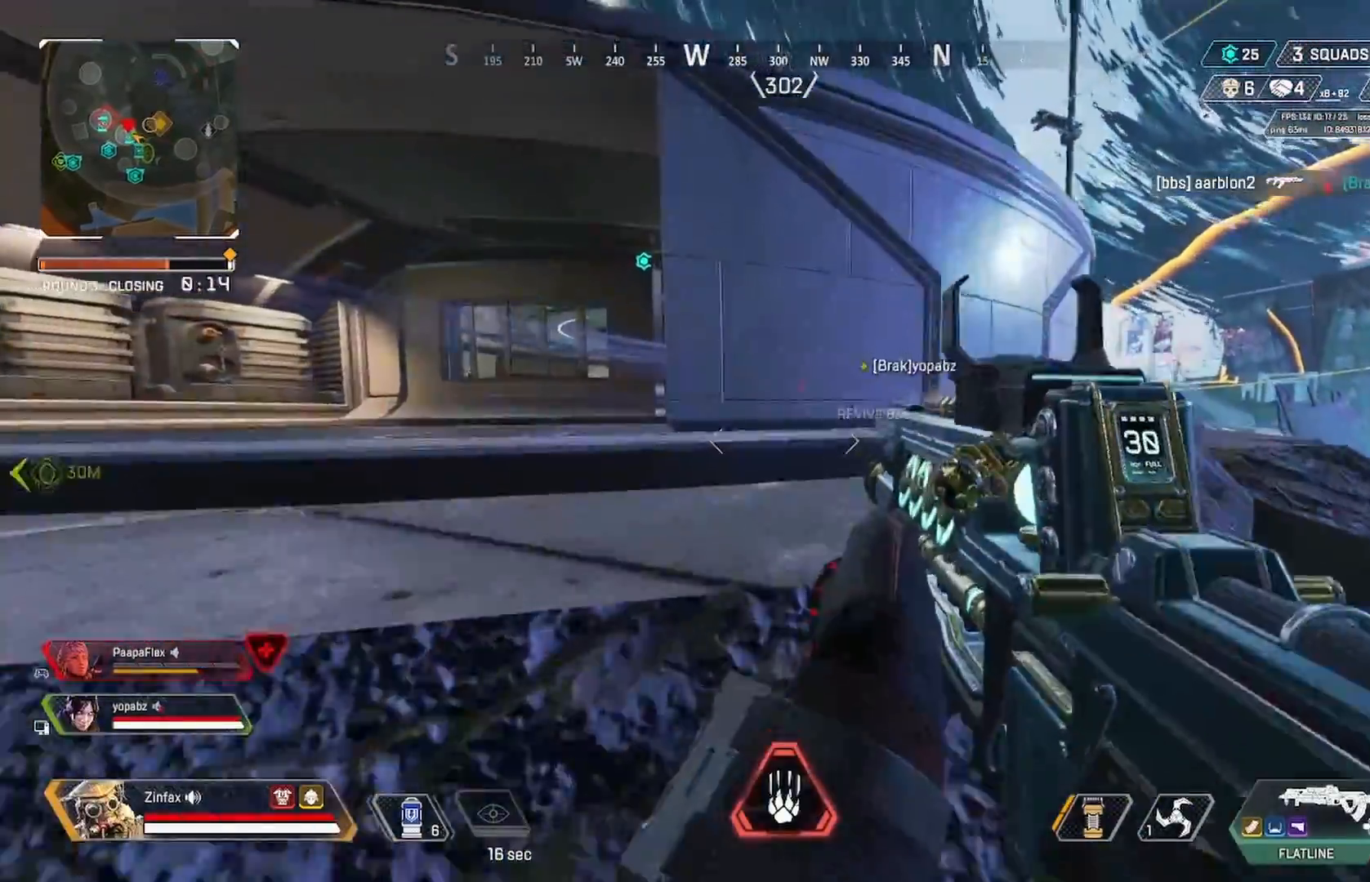
{"buttons": [], "left_stick": "up", "right_stick": "right", "events": [[33, "right_stick", "left"], [67, "left_stick", "up"], [150, "right_stick", "center"], [200, "right_stick", "right"], [267, "L3", "down"], [317, "right_stick", "center"], [400, "L3", "up"], [400, "right_stick", "right"]]}
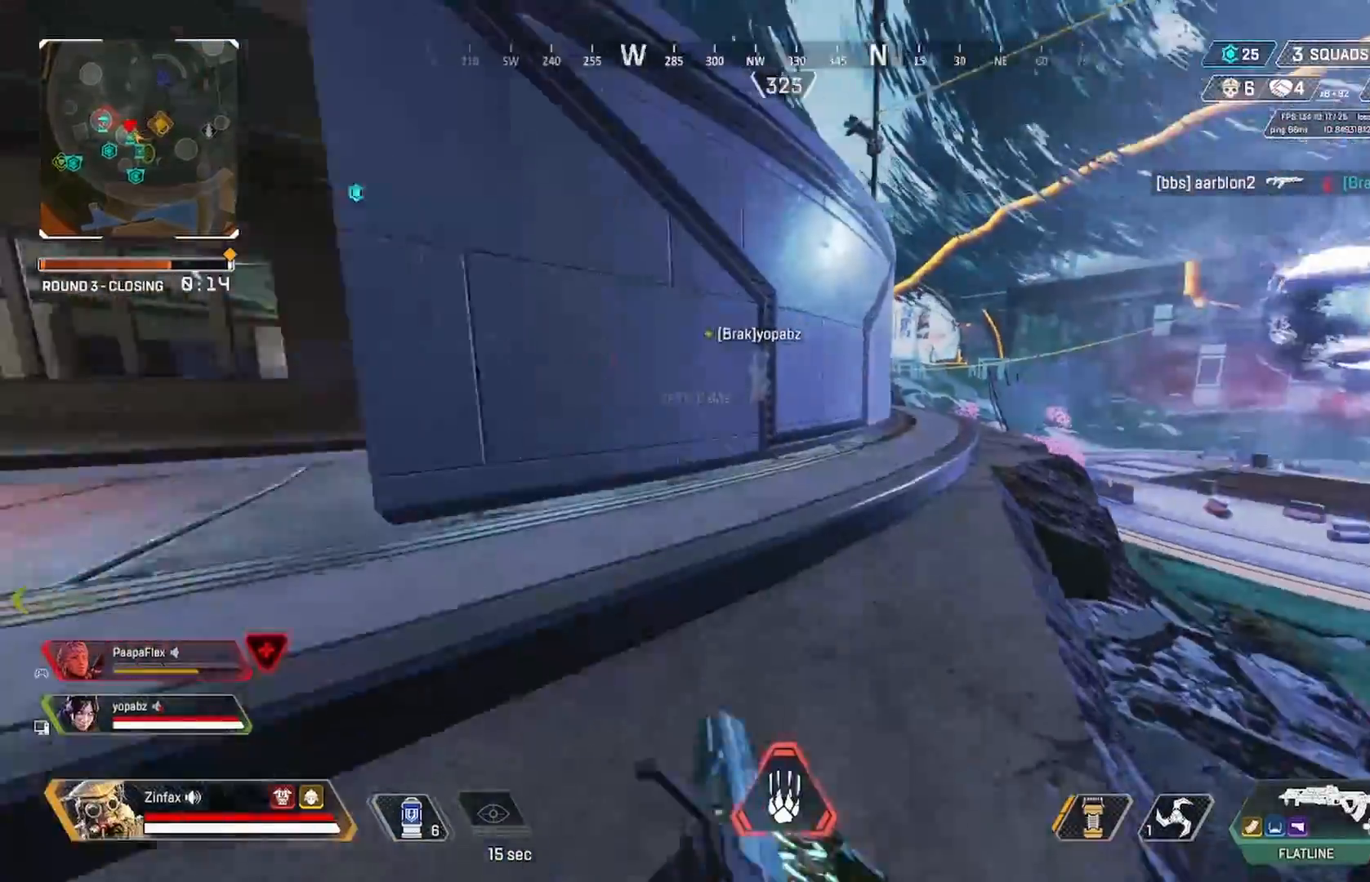
{"buttons": [], "left_stick": "up", "right_stick": "center", "events": [[67, "right_stick", "center"], [233, "right_stick", "right"], [500, "right_stick", "center"]]}
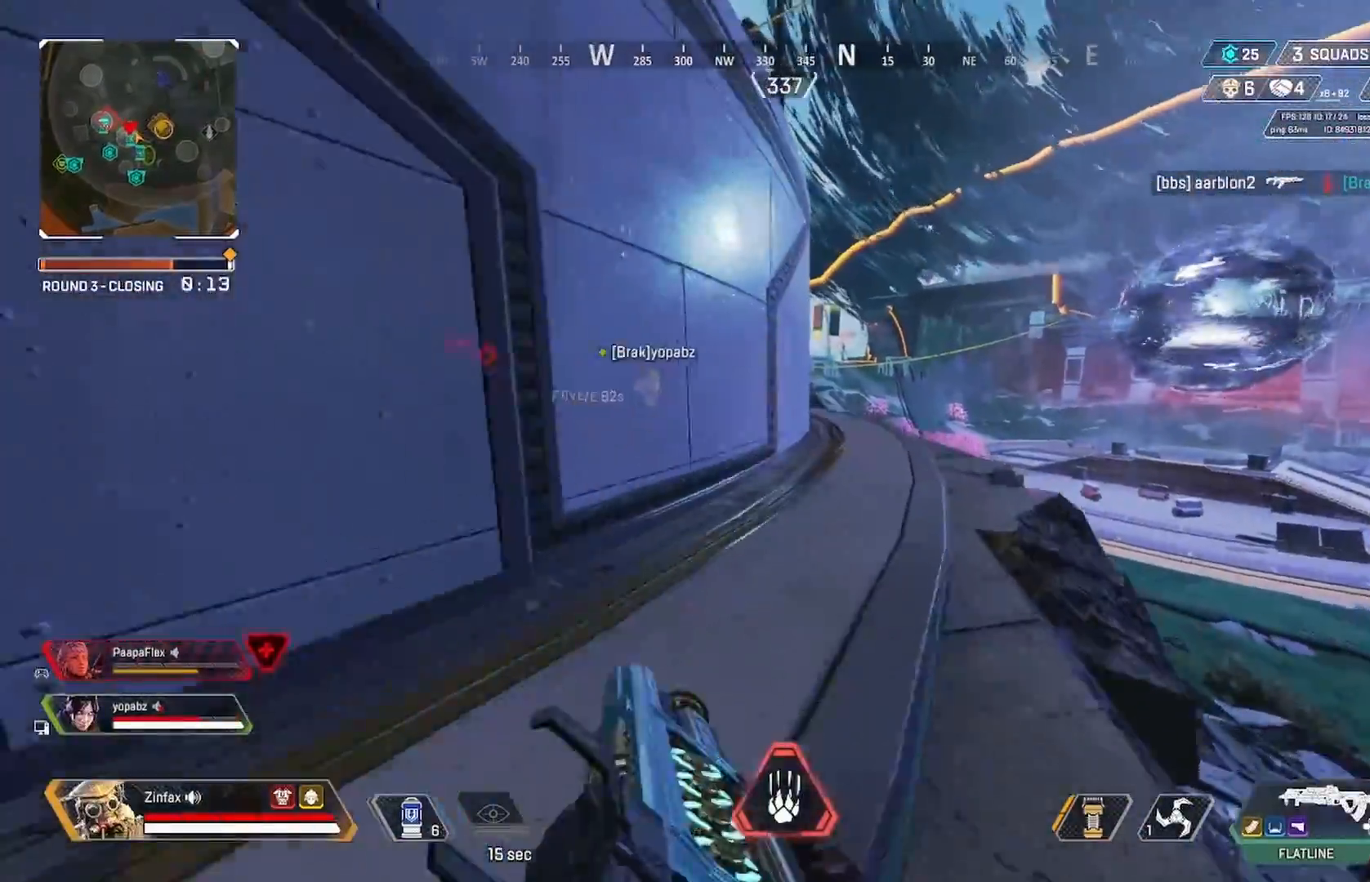
{"buttons": ["A"], "left_stick": "up", "right_stick": "center"}
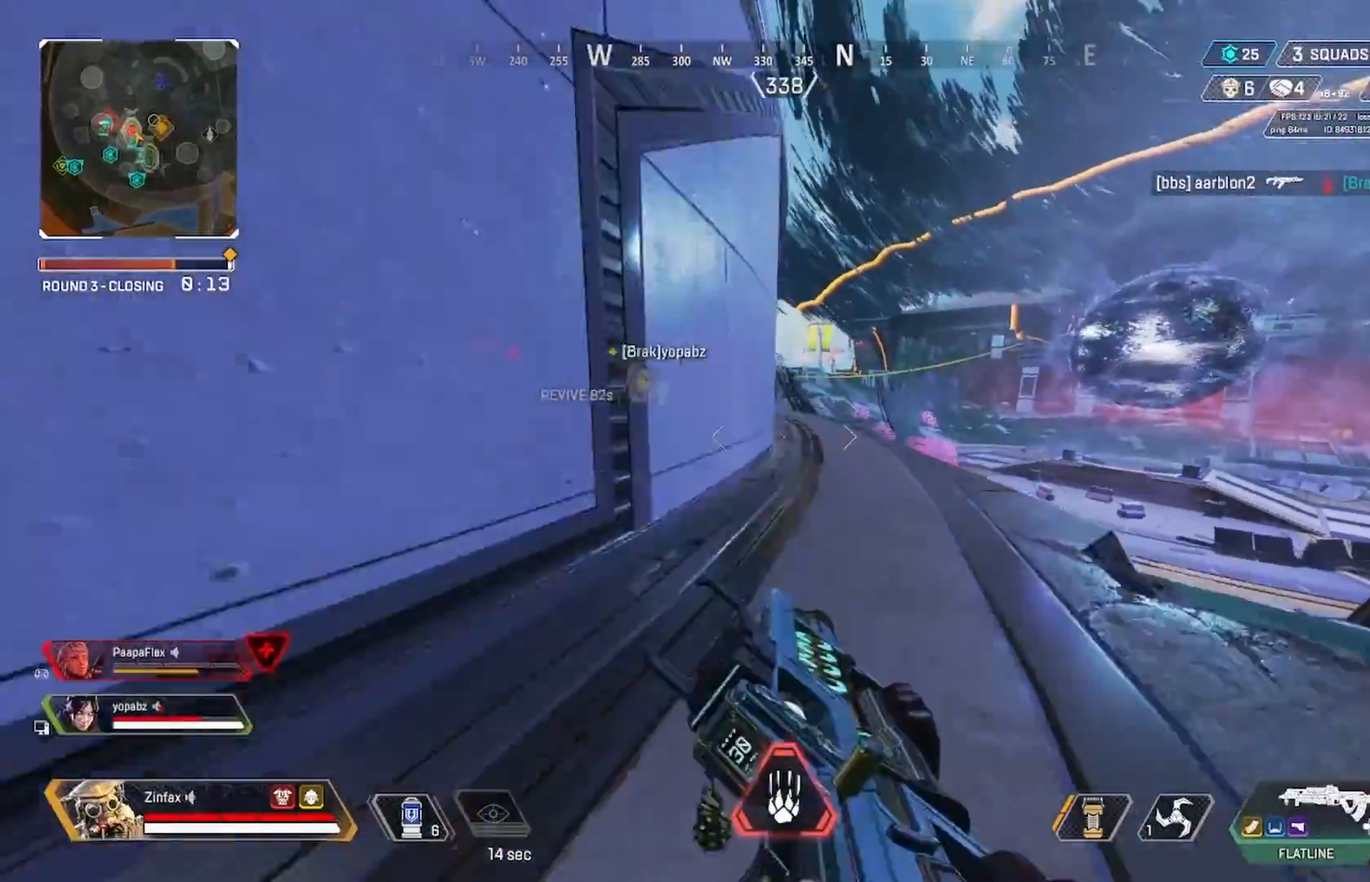
{"buttons": [], "left_stick": "up-right", "right_stick": "center", "events": [[83, "A", "up"], [217, "right_stick", "left"], [233, "left_stick", "up-right"], [367, "right_stick", "center"]]}
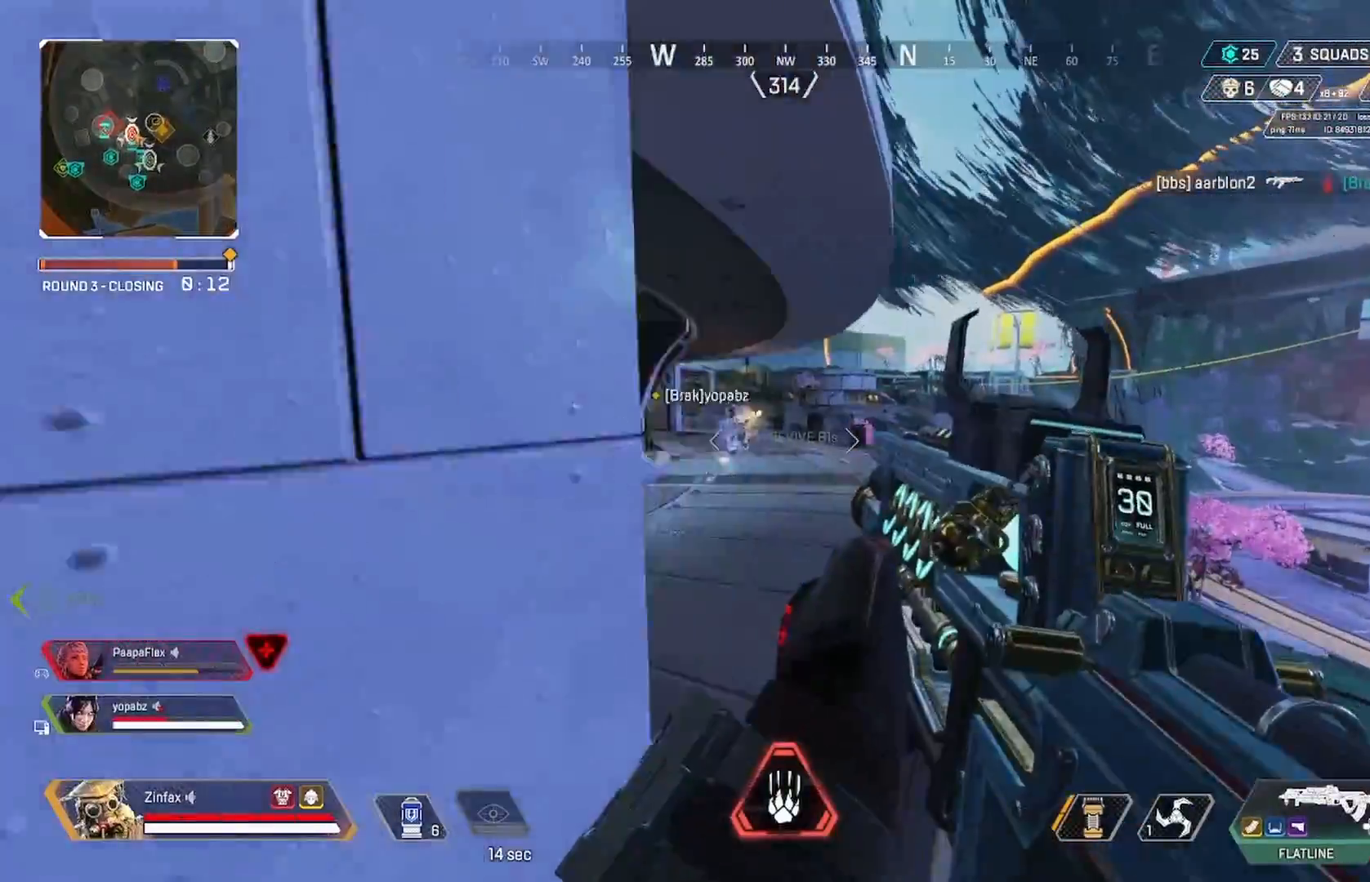
{"buttons": ["L2"], "left_stick": "up-right", "right_stick": "left", "events": [[50, "right_stick", "left"], [200, "L2", "down"], [217, "right_stick", "center"], [450, "right_stick", "left"]]}
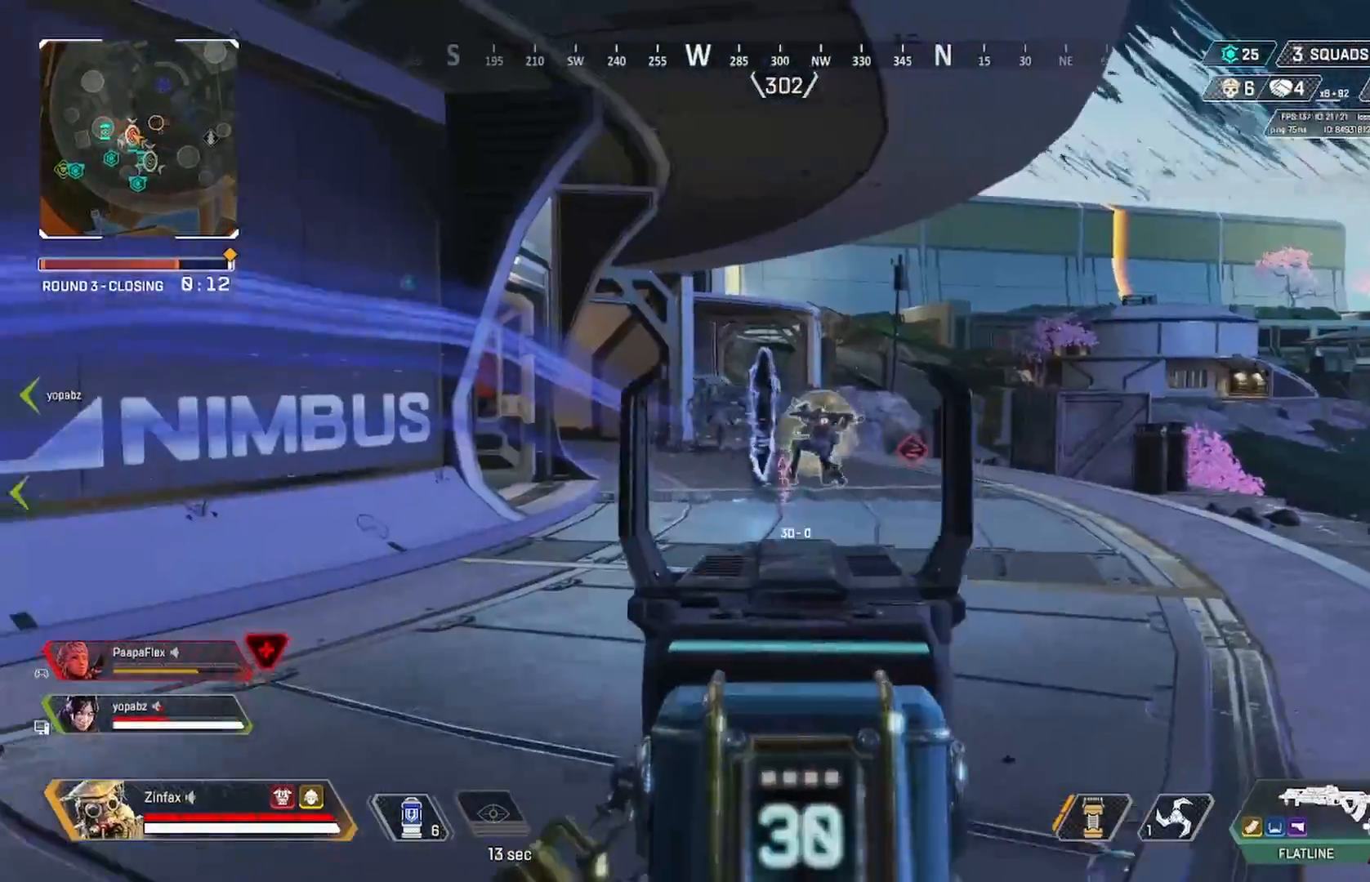
{"buttons": ["L2", "R2"], "left_stick": "down-left", "right_stick": "down-right", "events": [[17, "left_stick", "center"], [150, "left_stick", "down-left"], [217, "R2", "down"], [267, "right_stick", "center"], [317, "right_stick", "down-right"]]}
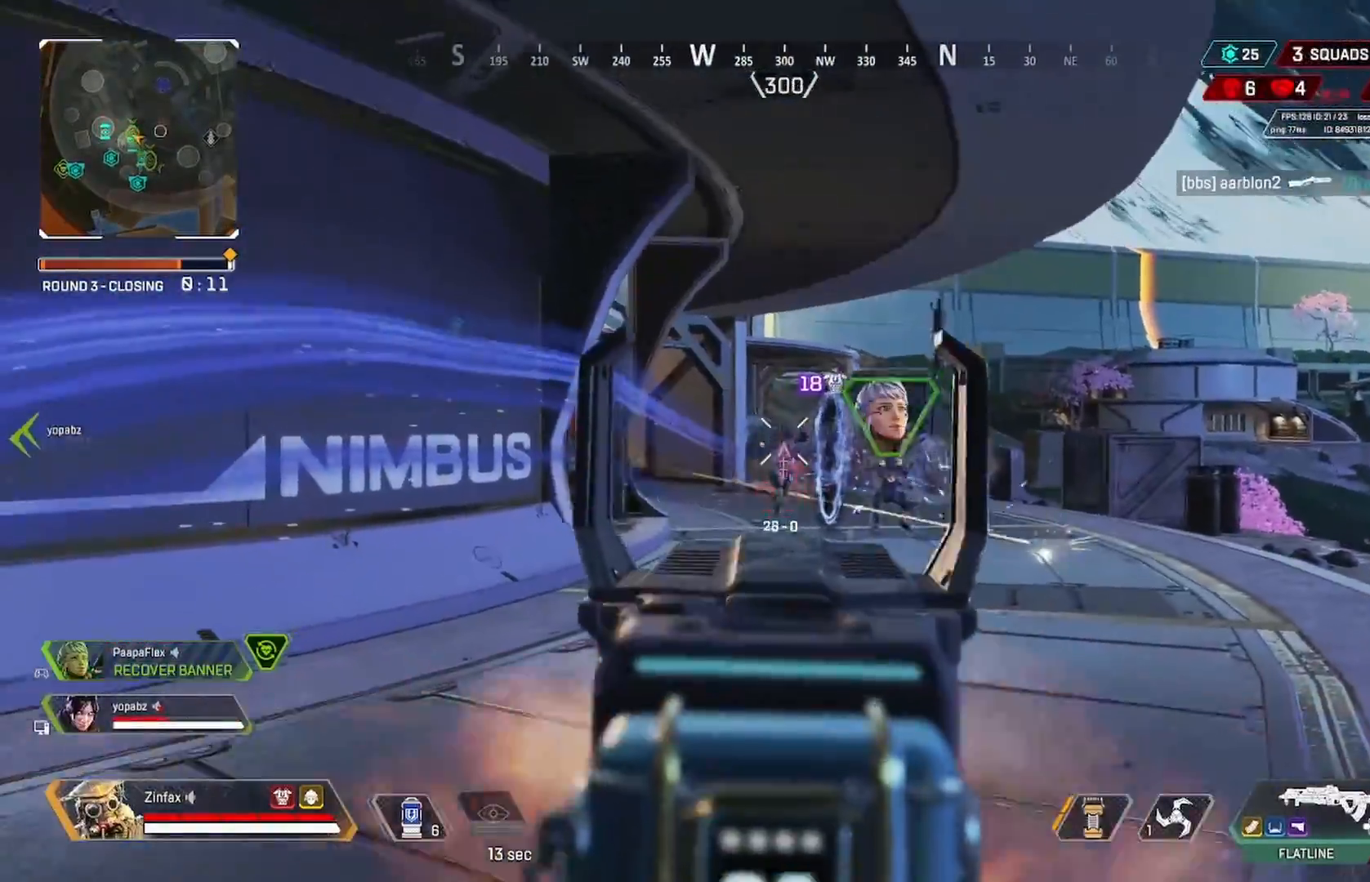
{"buttons": ["L2", "R2"], "left_stick": "down", "right_stick": "left", "events": [[183, "right_stick", "center"], [350, "right_stick", "left"], [467, "left_stick", "down"]]}
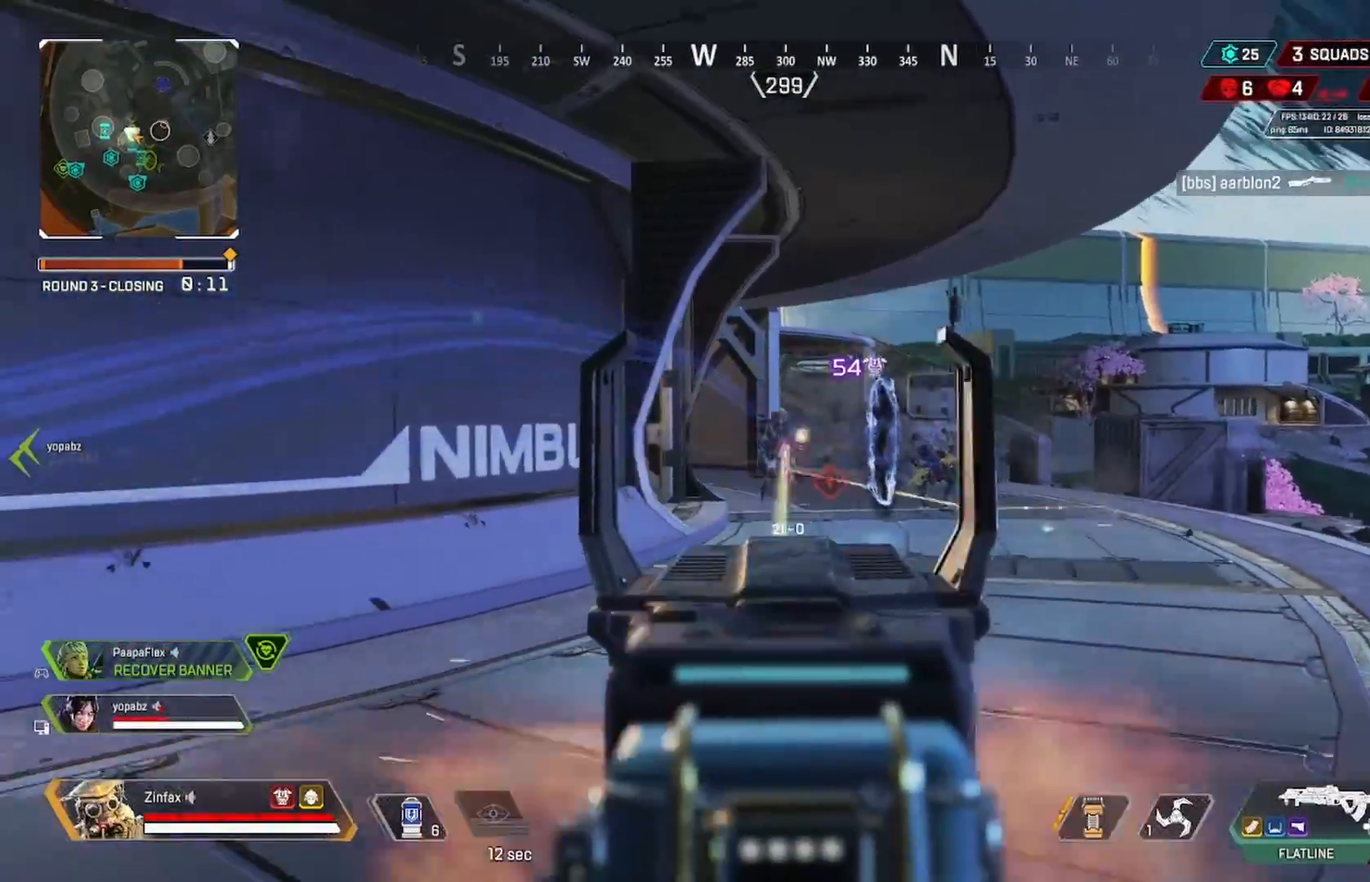
{"buttons": ["L2", "R2"], "left_stick": "down", "right_stick": "center", "events": [[17, "left_stick", "down-right"], [50, "right_stick", "center"], [117, "right_stick", "down-right"], [200, "left_stick", "down-left"], [200, "right_stick", "center"], [250, "right_stick", "left"], [367, "left_stick", "down"], [433, "right_stick", "down-right"], [500, "right_stick", "center"]]}
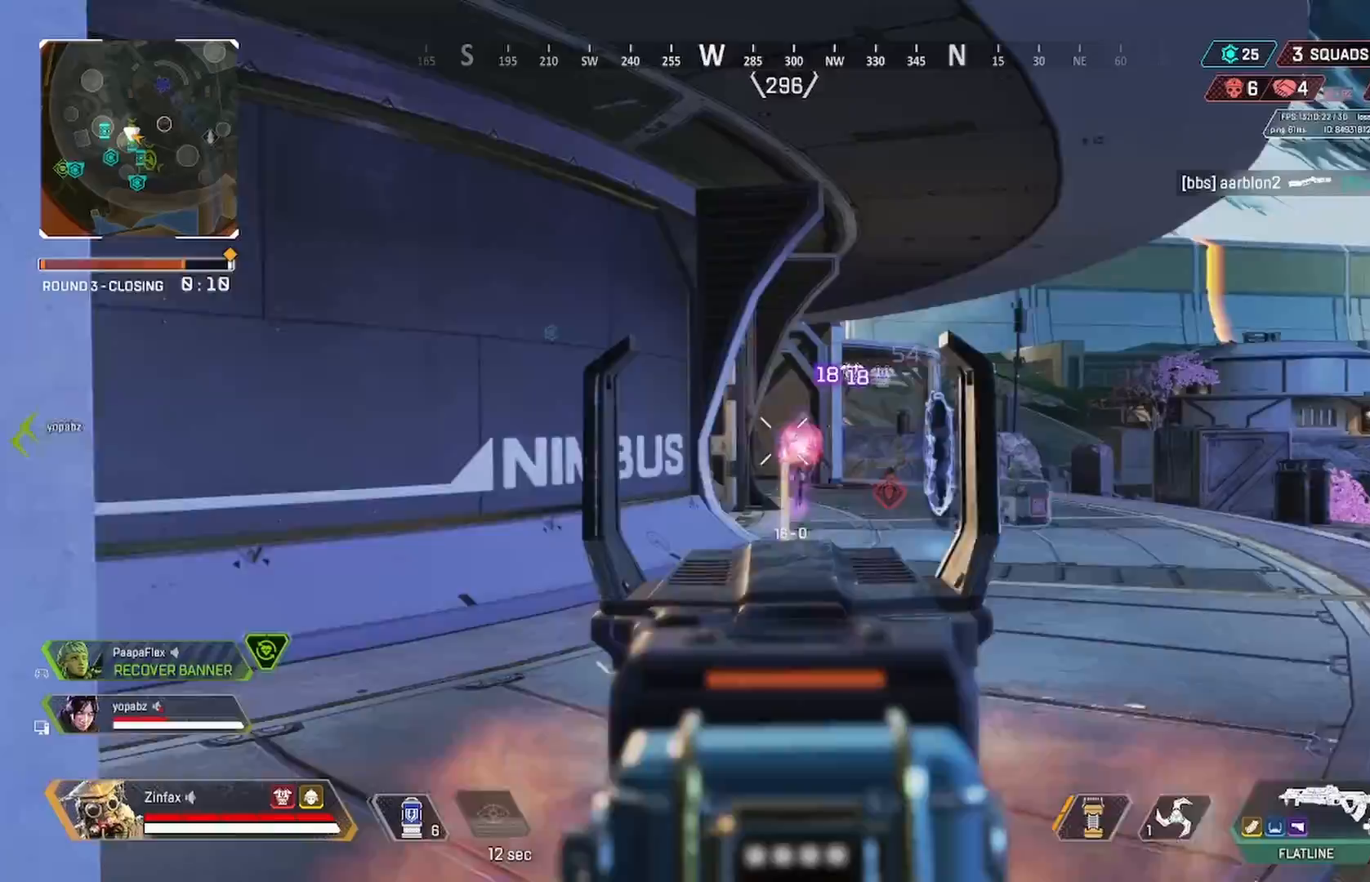
{"buttons": ["L2", "R2"], "left_stick": "down-left", "right_stick": "center", "events": [[17, "left_stick", "down-left"], [33, "right_stick", "up-left"], [117, "left_stick", "center"], [117, "right_stick", "down-right"], [200, "left_stick", "down-left"], [350, "right_stick", "left"], [500, "right_stick", "center"]]}
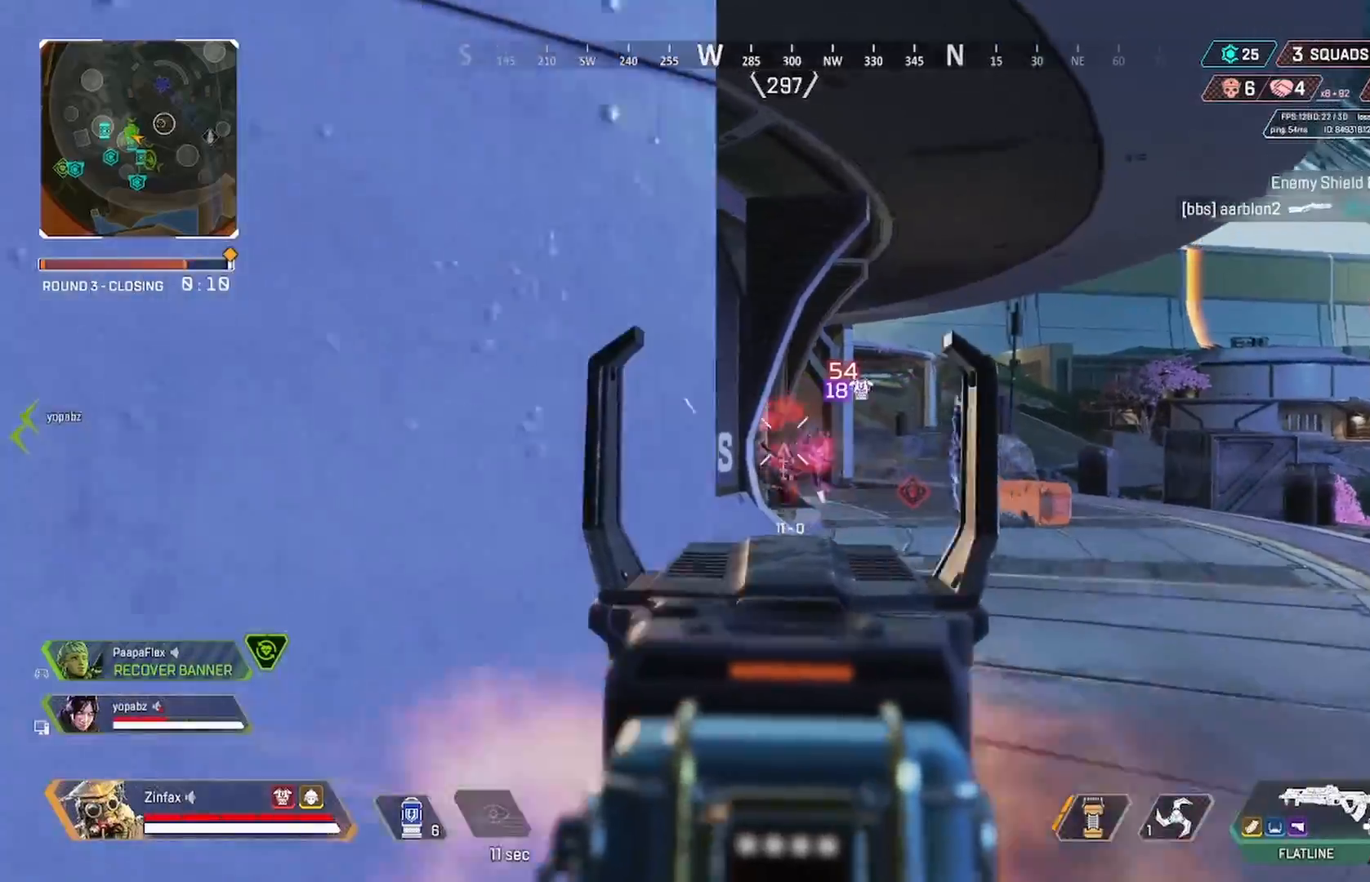
{"buttons": [], "left_stick": "up-left", "right_stick": "left", "events": [[133, "L2", "up"], [183, "X", "down"], [200, "R2", "up"], [267, "X", "up"], [300, "left_stick", "left"], [300, "right_stick", "left"], [417, "left_stick", "up-left"]]}
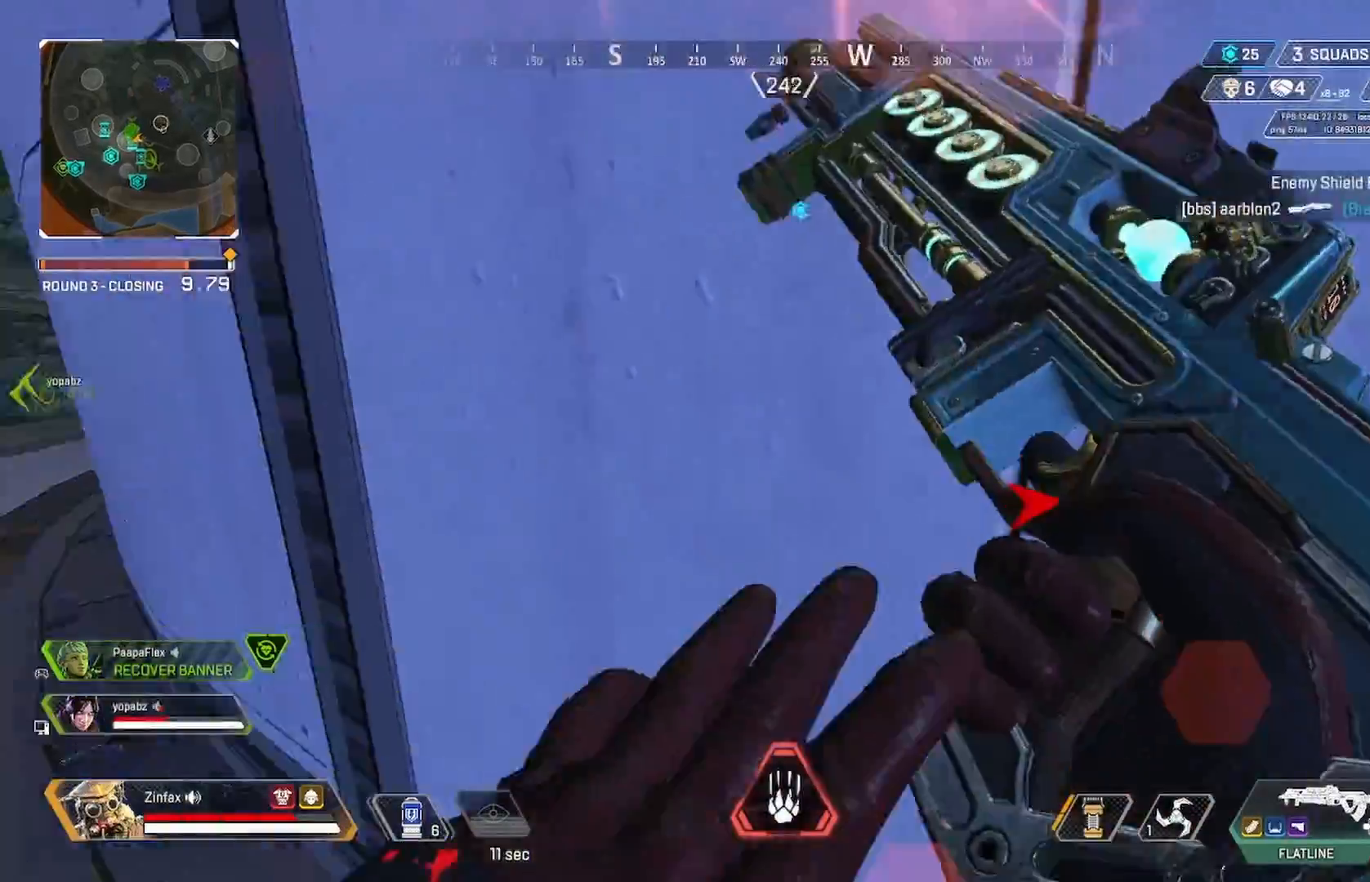
{"buttons": [], "left_stick": "up-left", "right_stick": "center", "events": [[17, "L3", "down"], [117, "right_stick", "center"], [233, "right_stick", "left"], [333, "right_stick", "center"], [383, "L3", "up"]]}
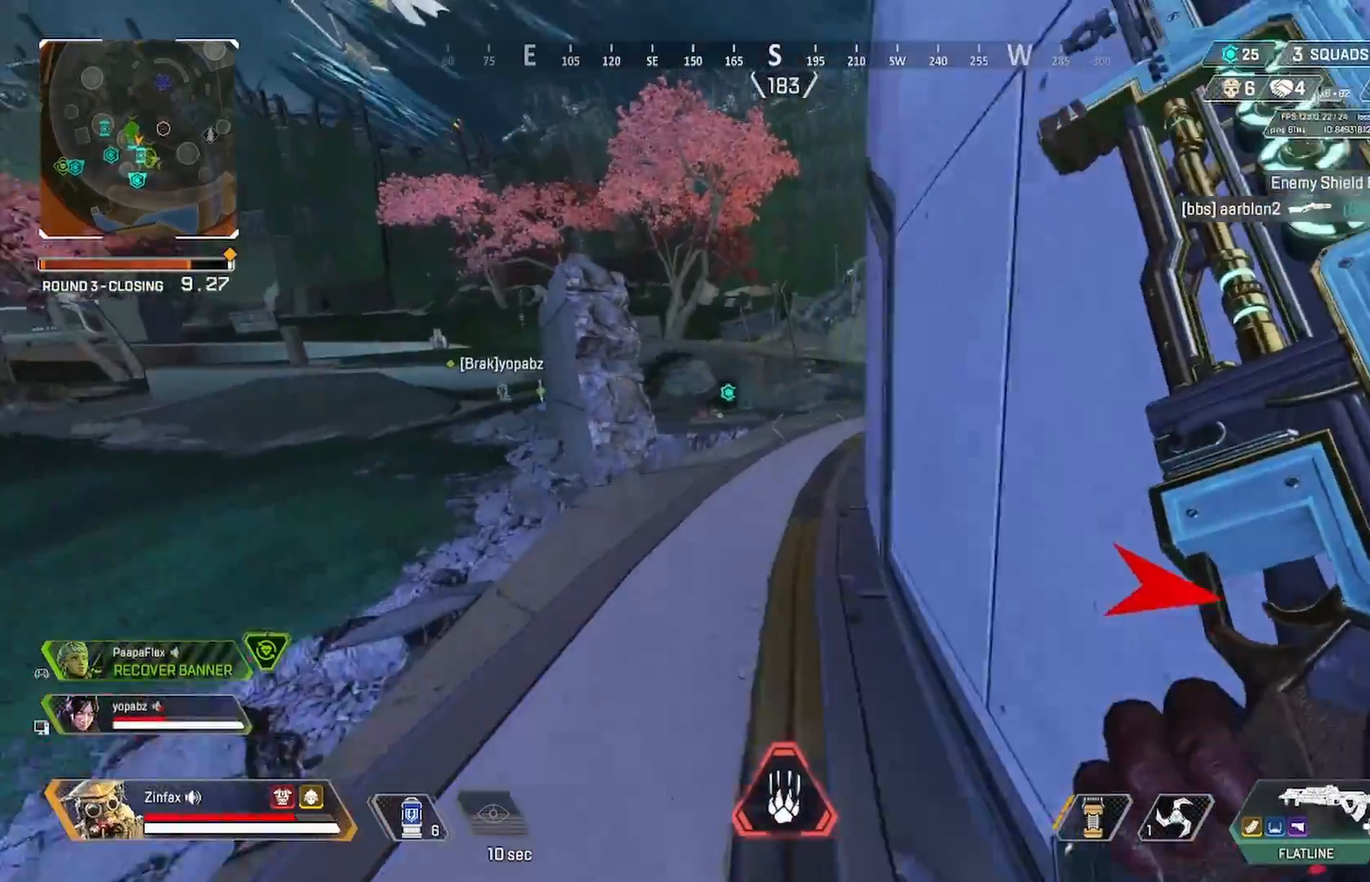
{"buttons": [], "left_stick": "up-left", "right_stick": "center", "events": []}
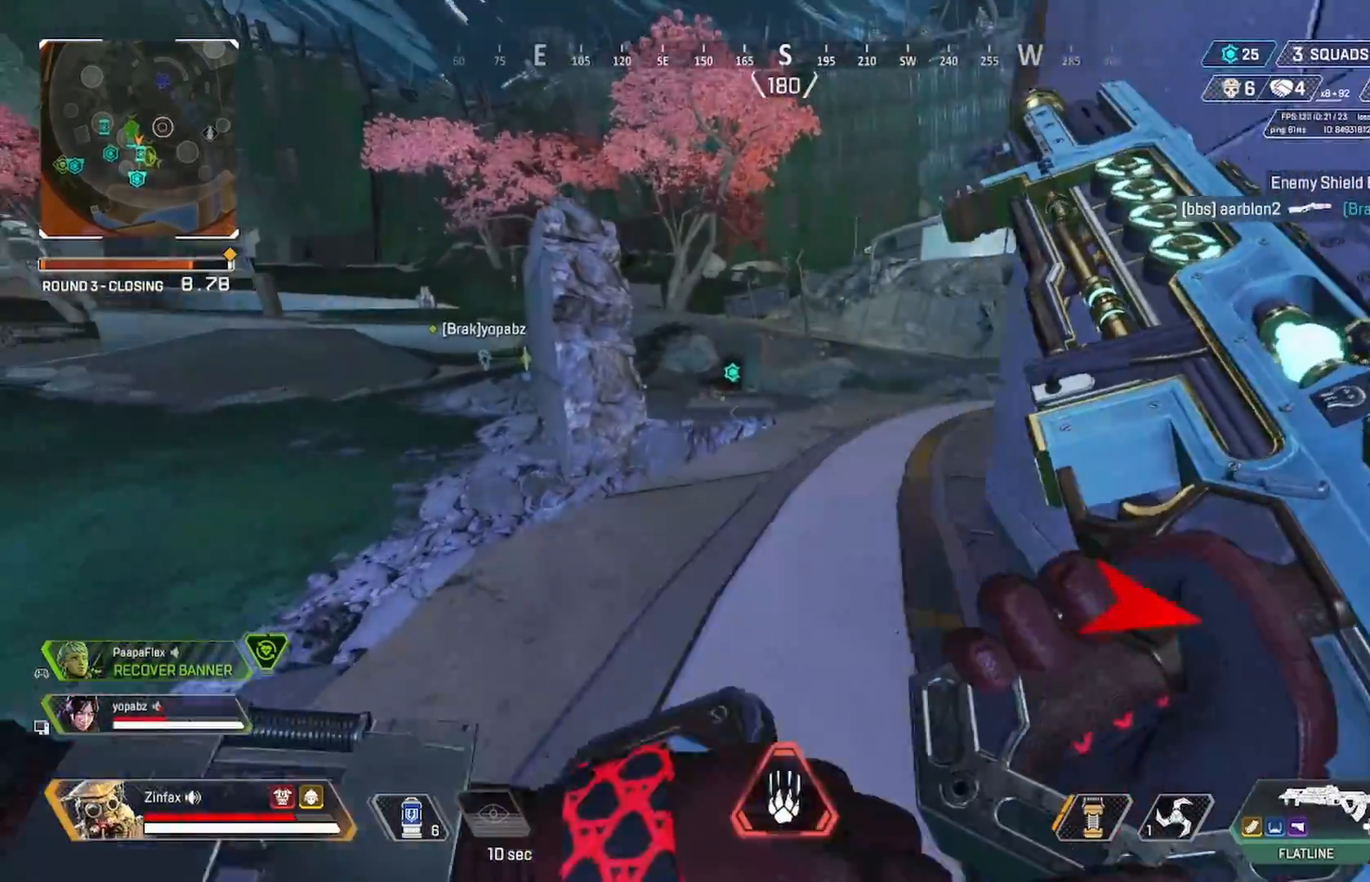
{"buttons": [], "left_stick": "right", "right_stick": "center", "events": [[33, "R3", "down"], [200, "R3", "up"], [233, "right_stick", "up-right"], [283, "right_stick", "center"], [300, "A", "down"], [383, "left_stick", "right"], [400, "A", "up"]]}
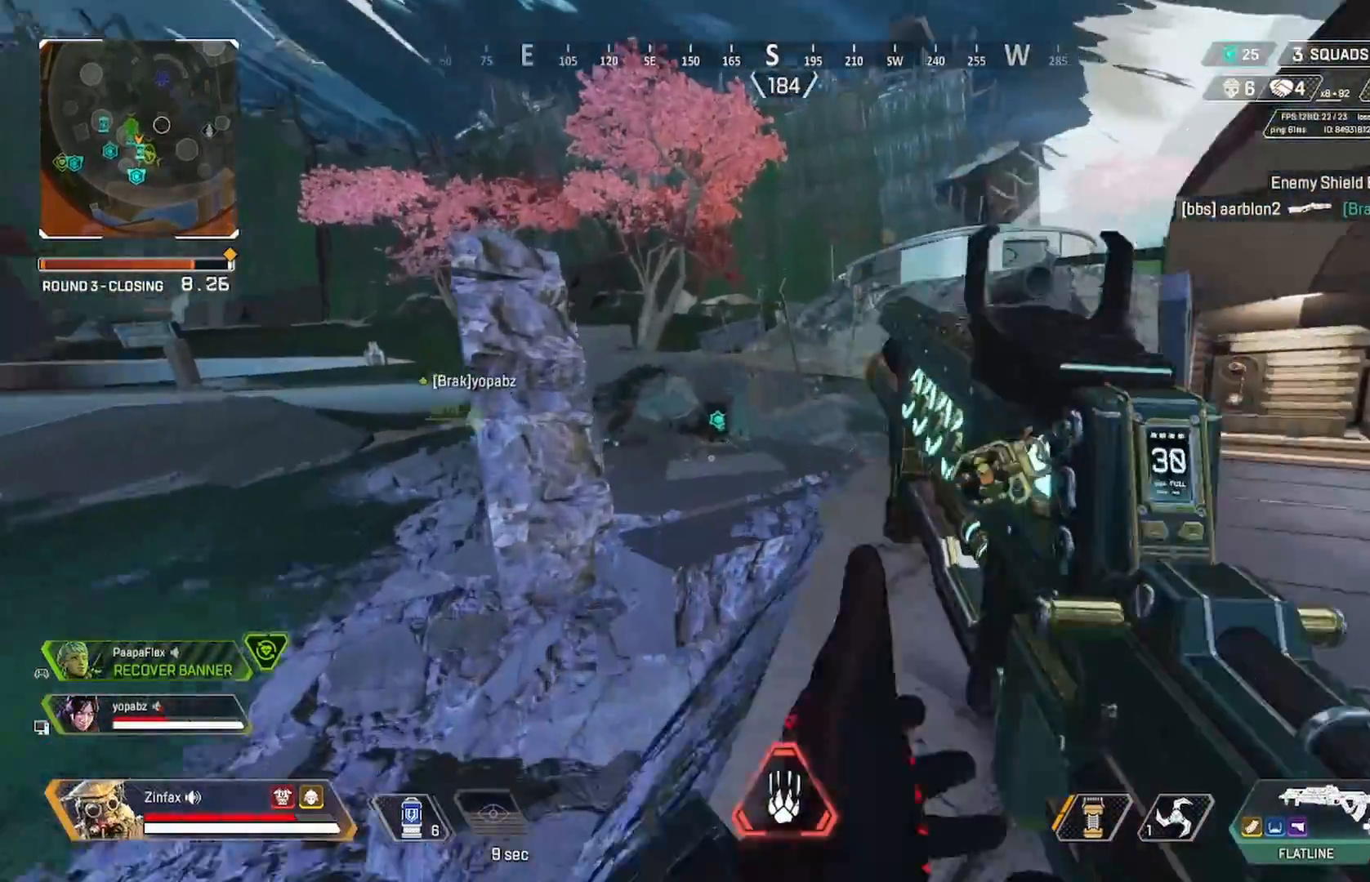
{"buttons": [], "left_stick": "up-left", "right_stick": "center", "events": [[33, "right_stick", "right"], [233, "right_stick", "center"], [350, "left_stick", "up"], [367, "L3", "down"], [367, "right_stick", "right"], [467, "L3", "up"], [467, "left_stick", "up-left"], [467, "right_stick", "center"]]}
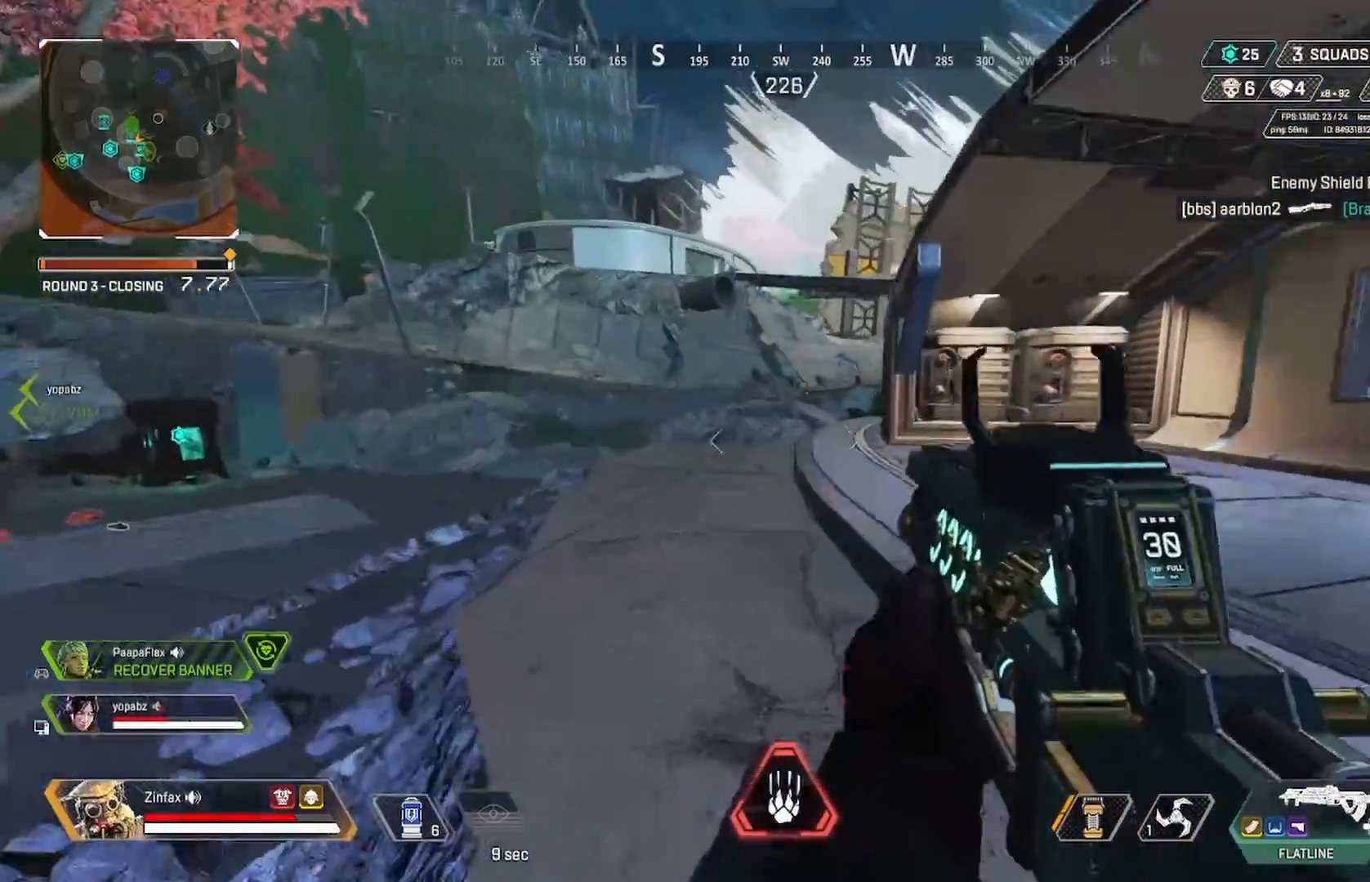
{"buttons": [], "left_stick": "up-left", "right_stick": "right", "events": [[233, "Y", "down"], [317, "Y", "up"], [450, "right_stick", "right"]]}
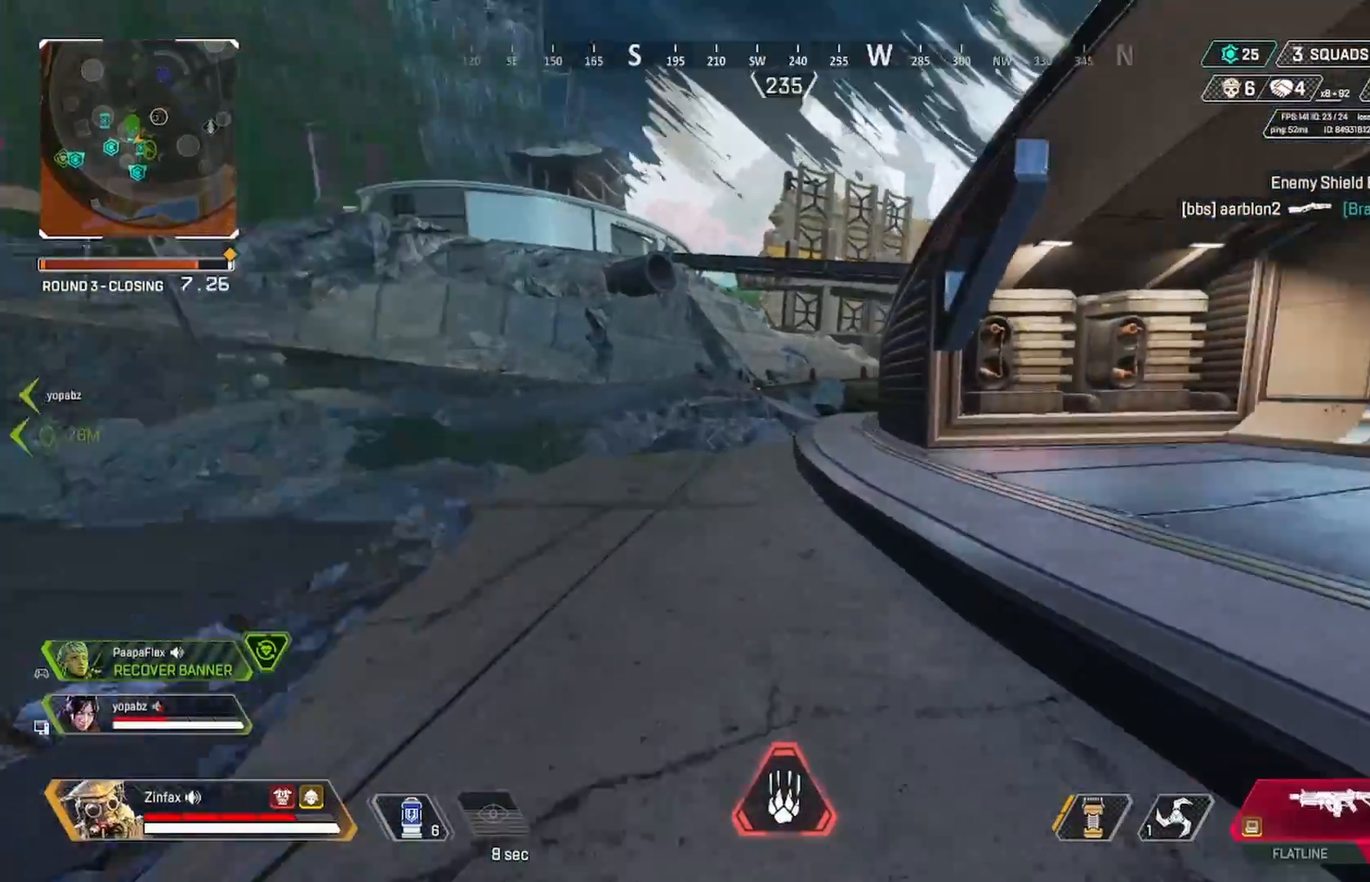
{"buttons": [], "left_stick": "up-left", "right_stick": "center", "events": [[83, "right_stick", "center"], [233, "right_stick", "right"], [450, "right_stick", "center"]]}
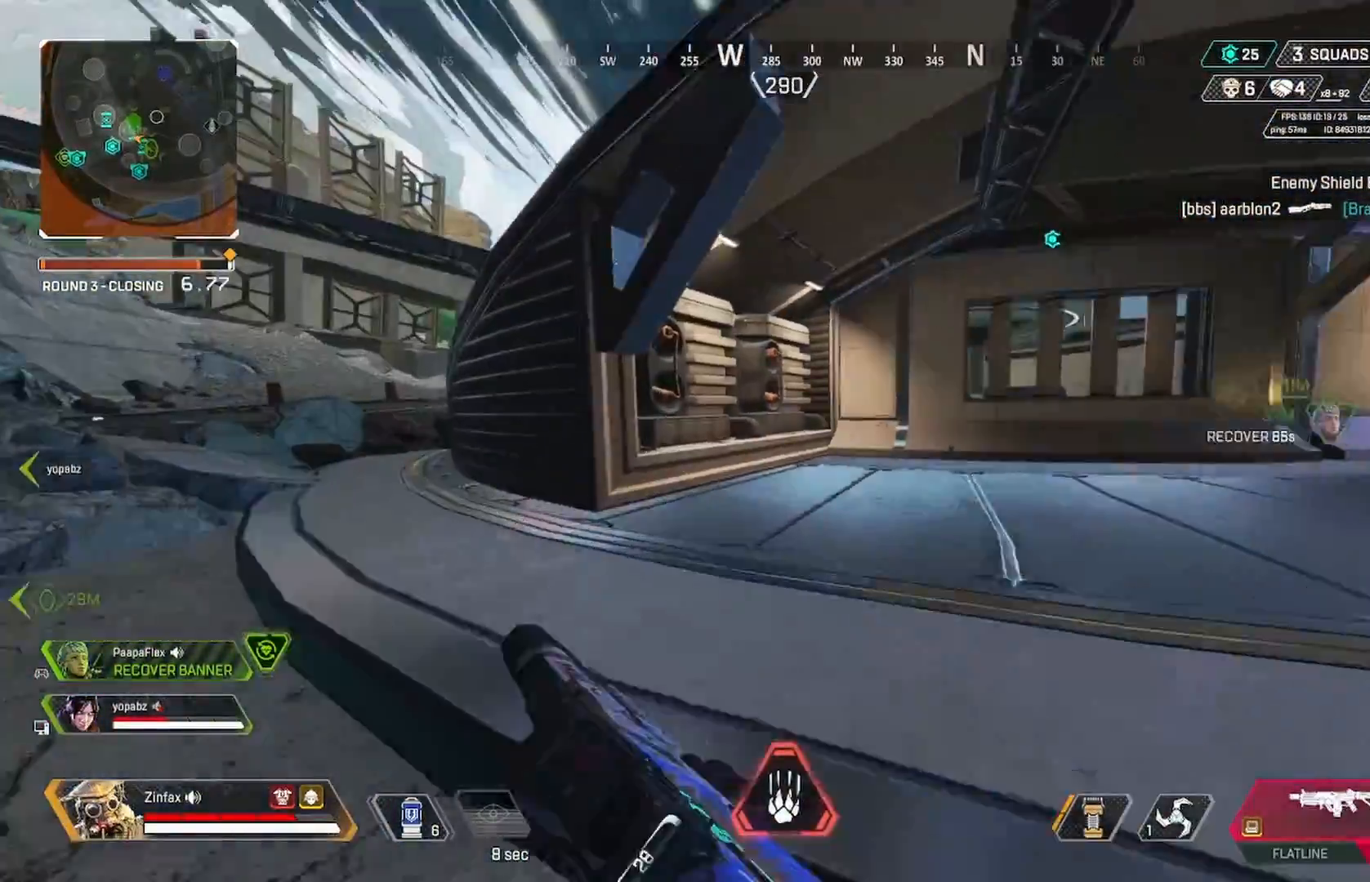
{"buttons": [], "left_stick": "left", "right_stick": "right", "events": [[167, "R3", "down"], [300, "R3", "up"], [333, "right_stick", "right"], [383, "L3", "down"], [383, "left_stick", "left"], [467, "L3", "up"]]}
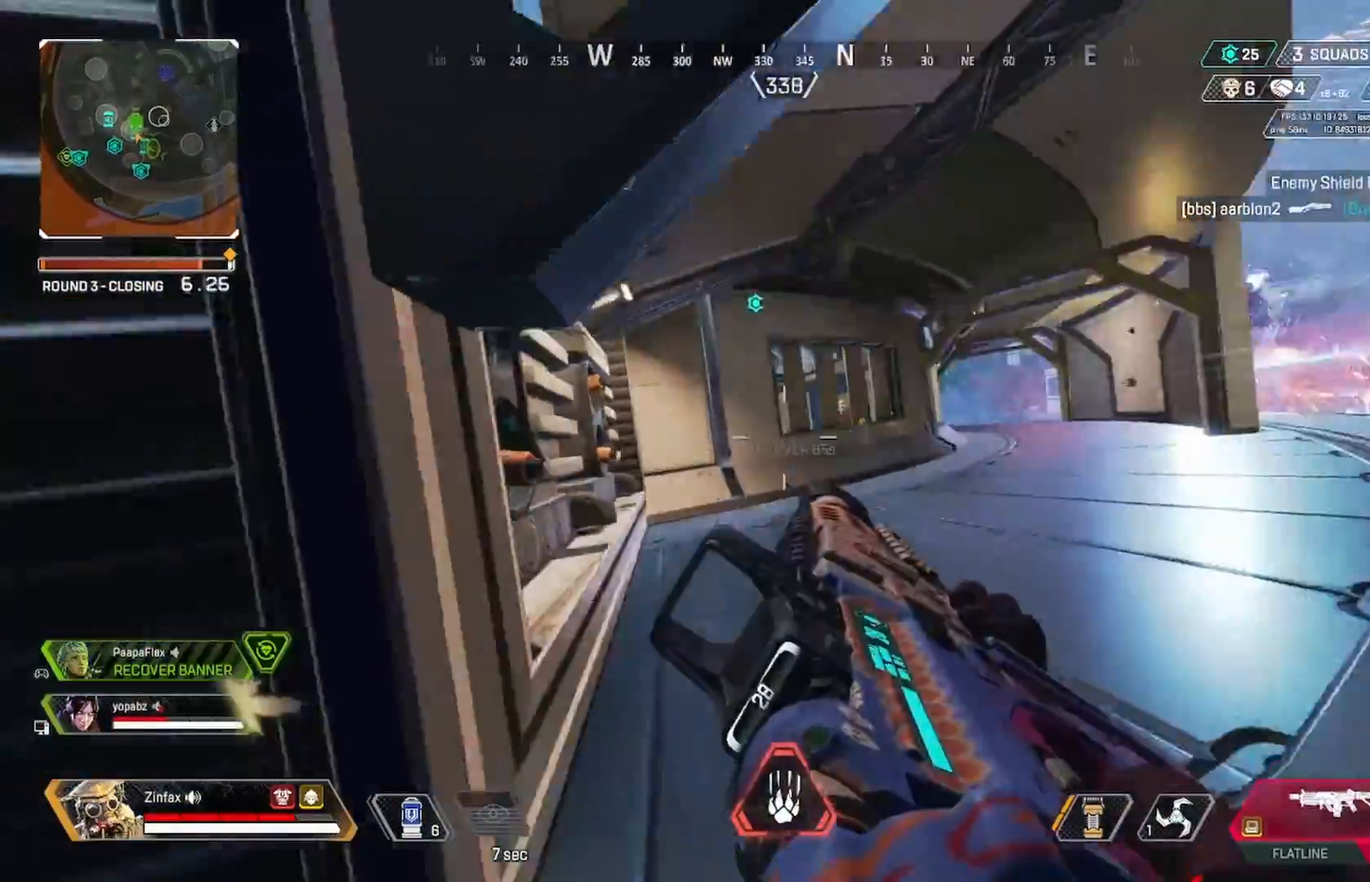
{"buttons": ["L2"], "left_stick": "center", "right_stick": "center", "events": [[17, "left_stick", "down-left"], [50, "L2", "down"], [67, "right_stick", "center"], [133, "L2", "up"], [217, "L2", "down"], [233, "right_stick", "right"], [317, "left_stick", "down-right"], [367, "right_stick", "center"], [433, "left_stick", "center"]]}
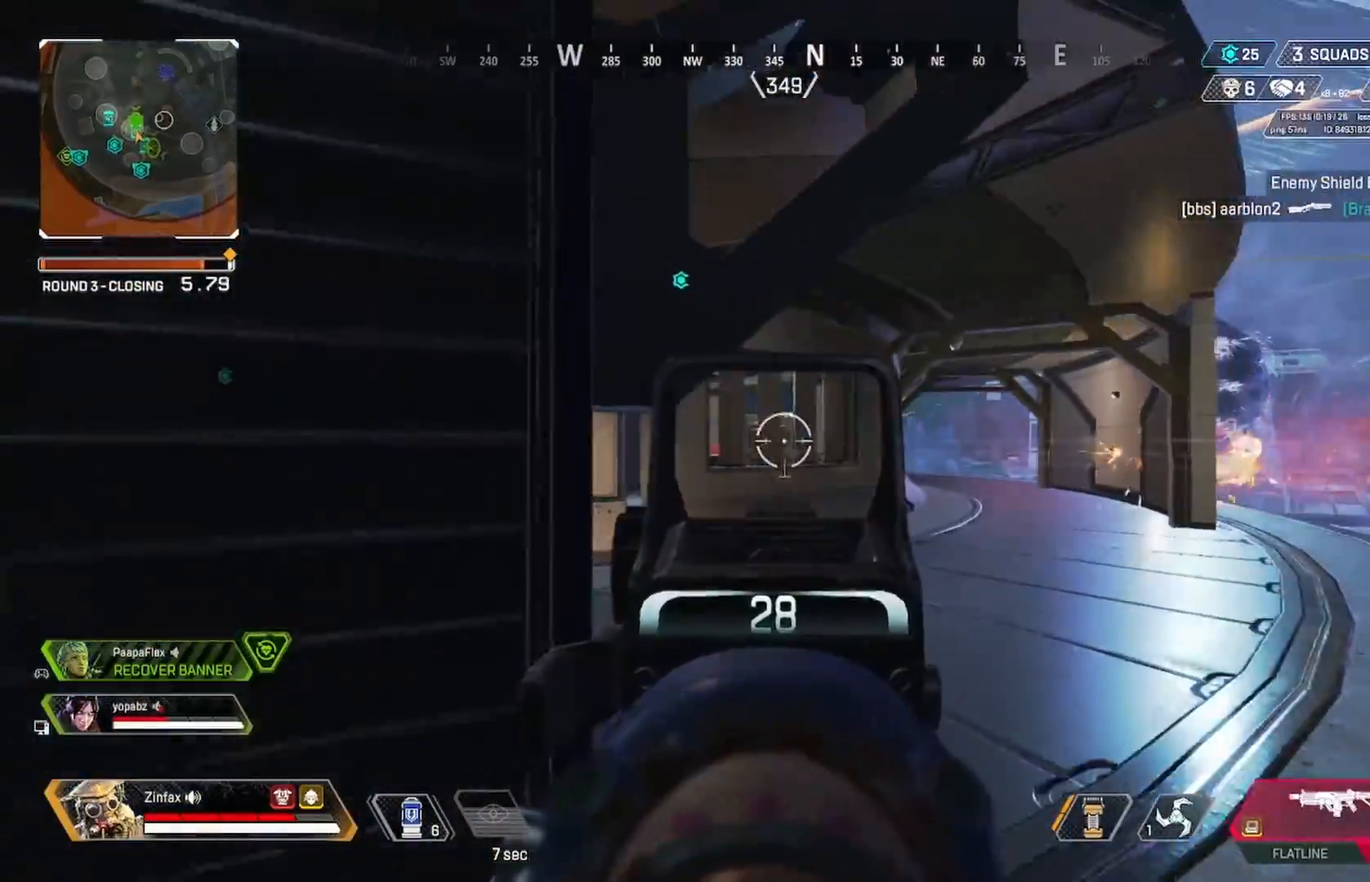
{"buttons": [], "left_stick": "right", "right_stick": "up-right", "events": [[83, "left_stick", "down-left"], [150, "L2", "up"], [150, "right_stick", "left"], [283, "right_stick", "center"], [300, "L2", "down"], [300, "left_stick", "right"], [350, "L2", "up"], [450, "right_stick", "up-right"]]}
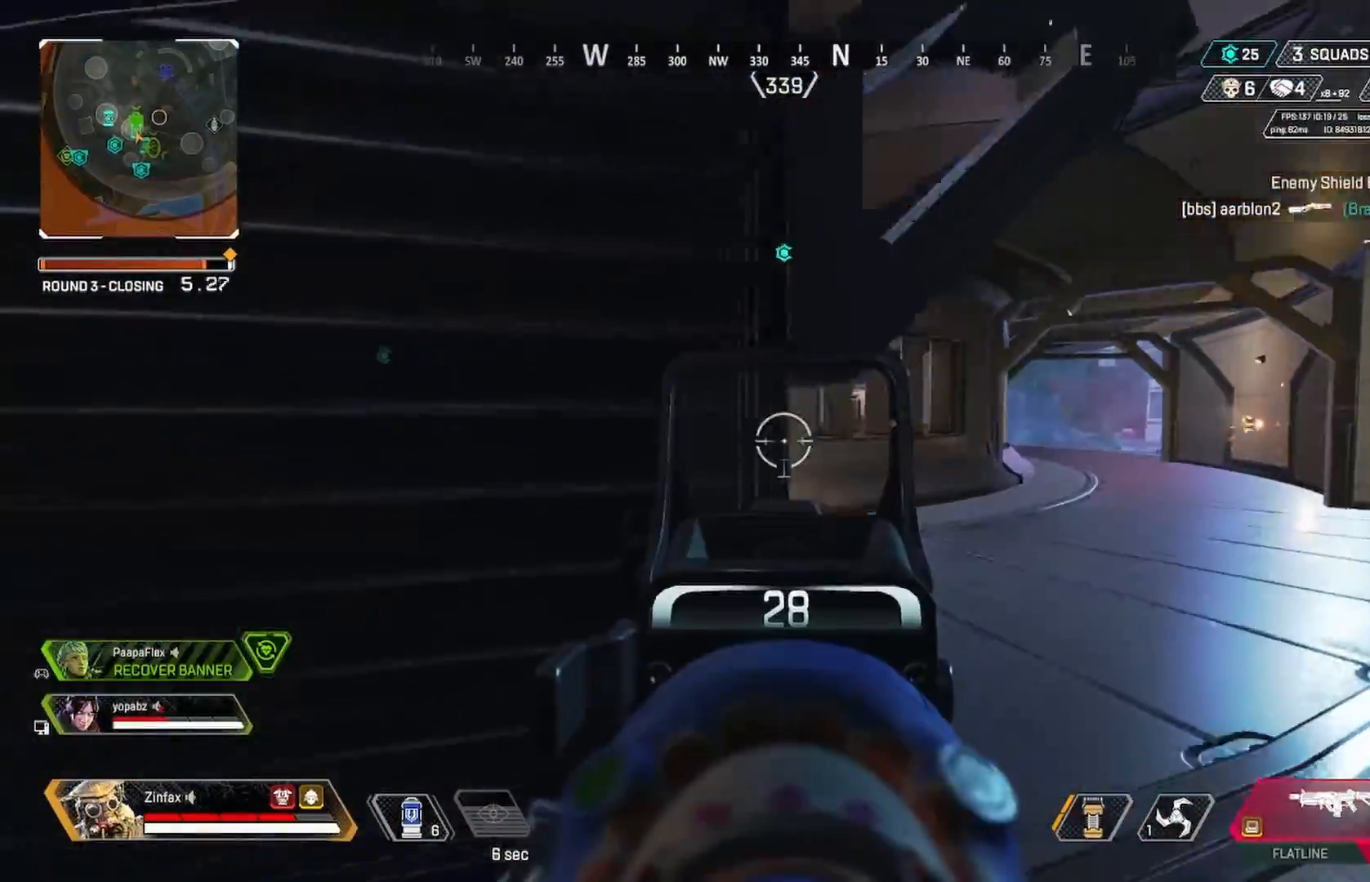
{"buttons": [], "left_stick": "up-right", "right_stick": "left", "events": [[50, "right_stick", "center"], [183, "L2", "down"], [333, "left_stick", "up-right"], [383, "L2", "up"], [433, "right_stick", "left"]]}
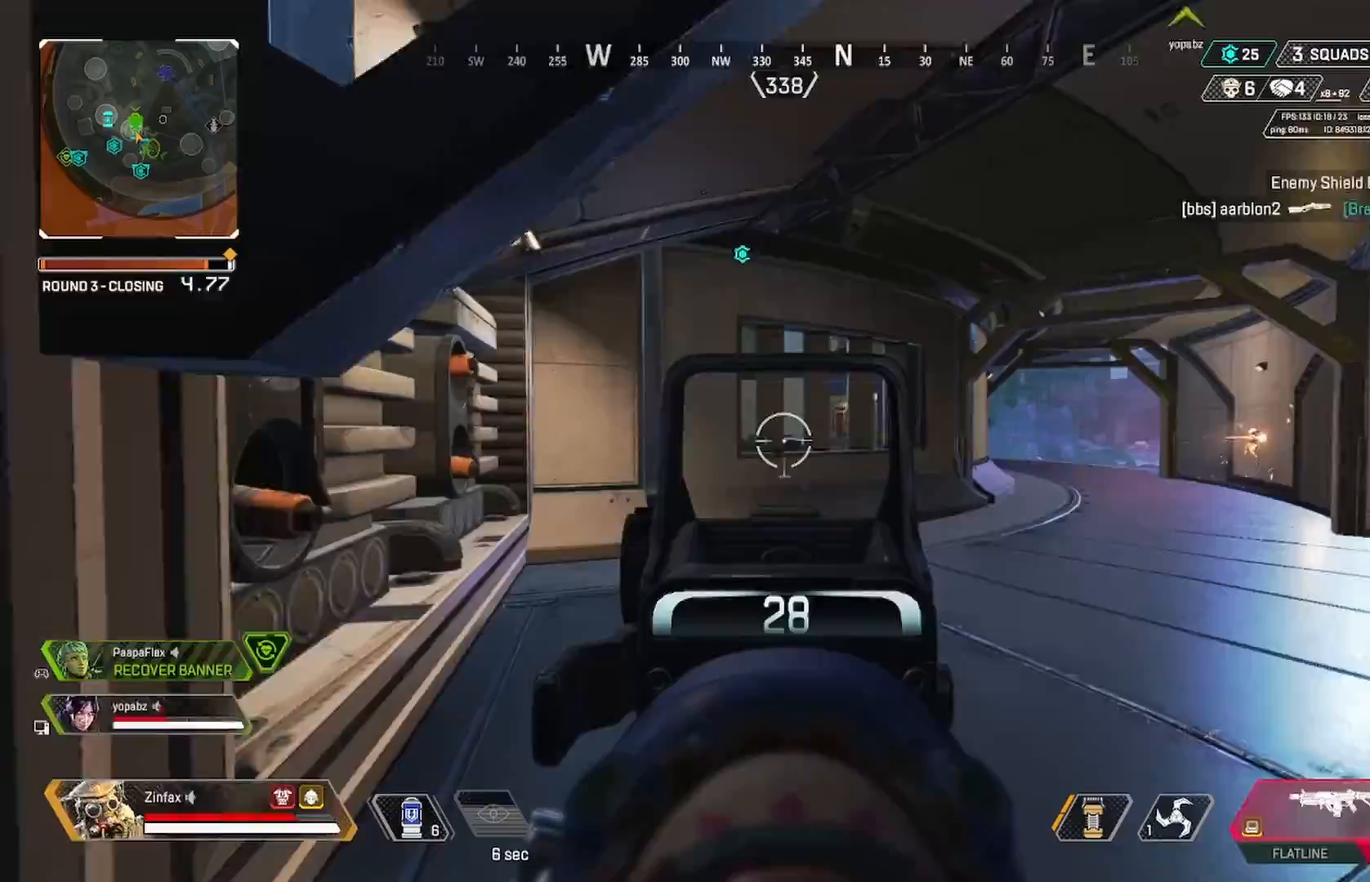
{"buttons": [], "left_stick": "up-right", "right_stick": "left", "events": [[50, "right_stick", "center"], [150, "right_stick", "left"], [300, "L2", "down"], [367, "L2", "up"]]}
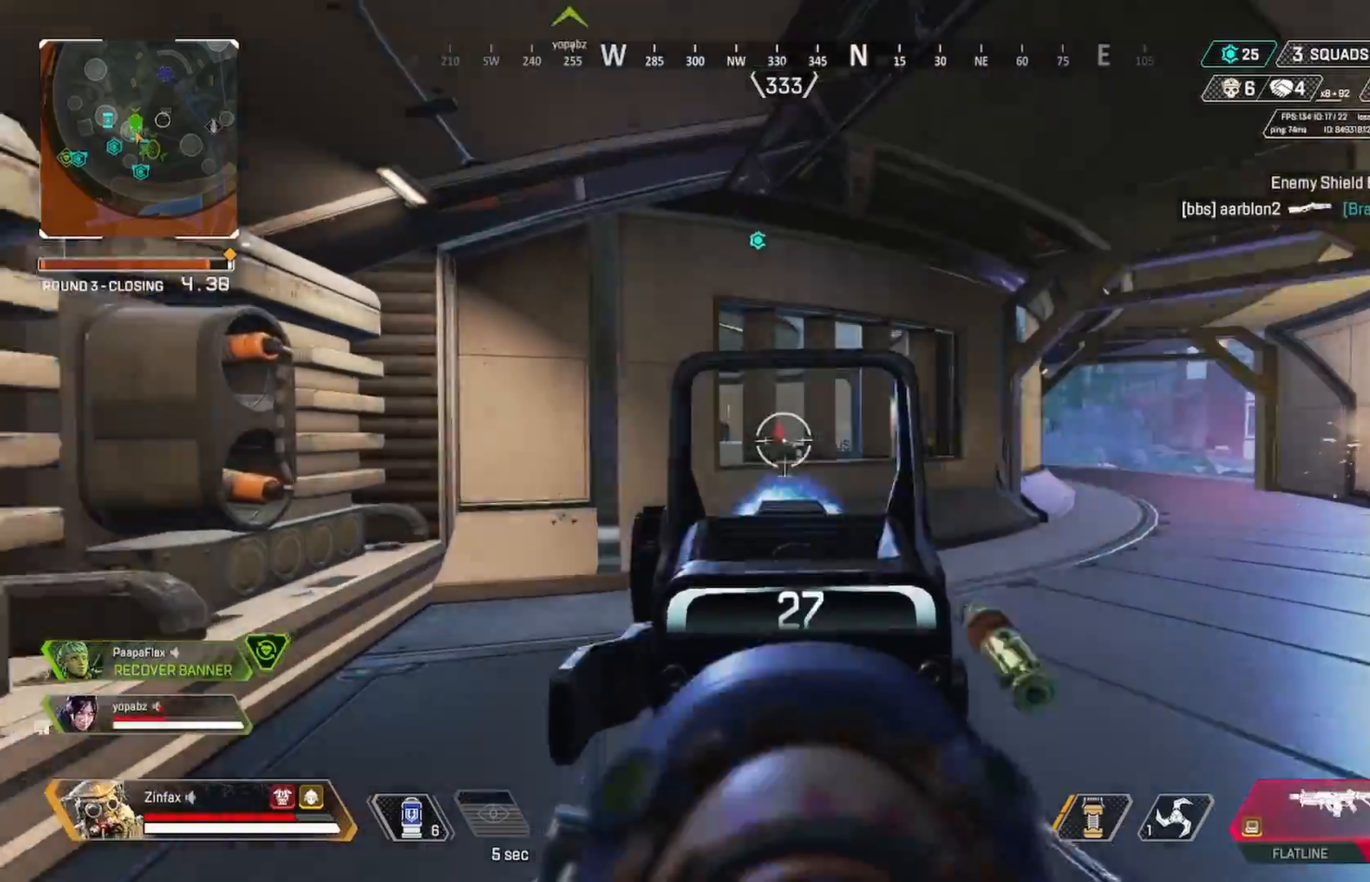
{"buttons": ["L2", "R2"], "left_stick": "up-left", "right_stick": "center", "events": [[17, "L2", "down"], [17, "R2", "down"], [17, "right_stick", "center"], [133, "right_stick", "down"], [183, "right_stick", "down-left"], [283, "right_stick", "down"], [417, "left_stick", "up-left"], [483, "right_stick", "center"]]}
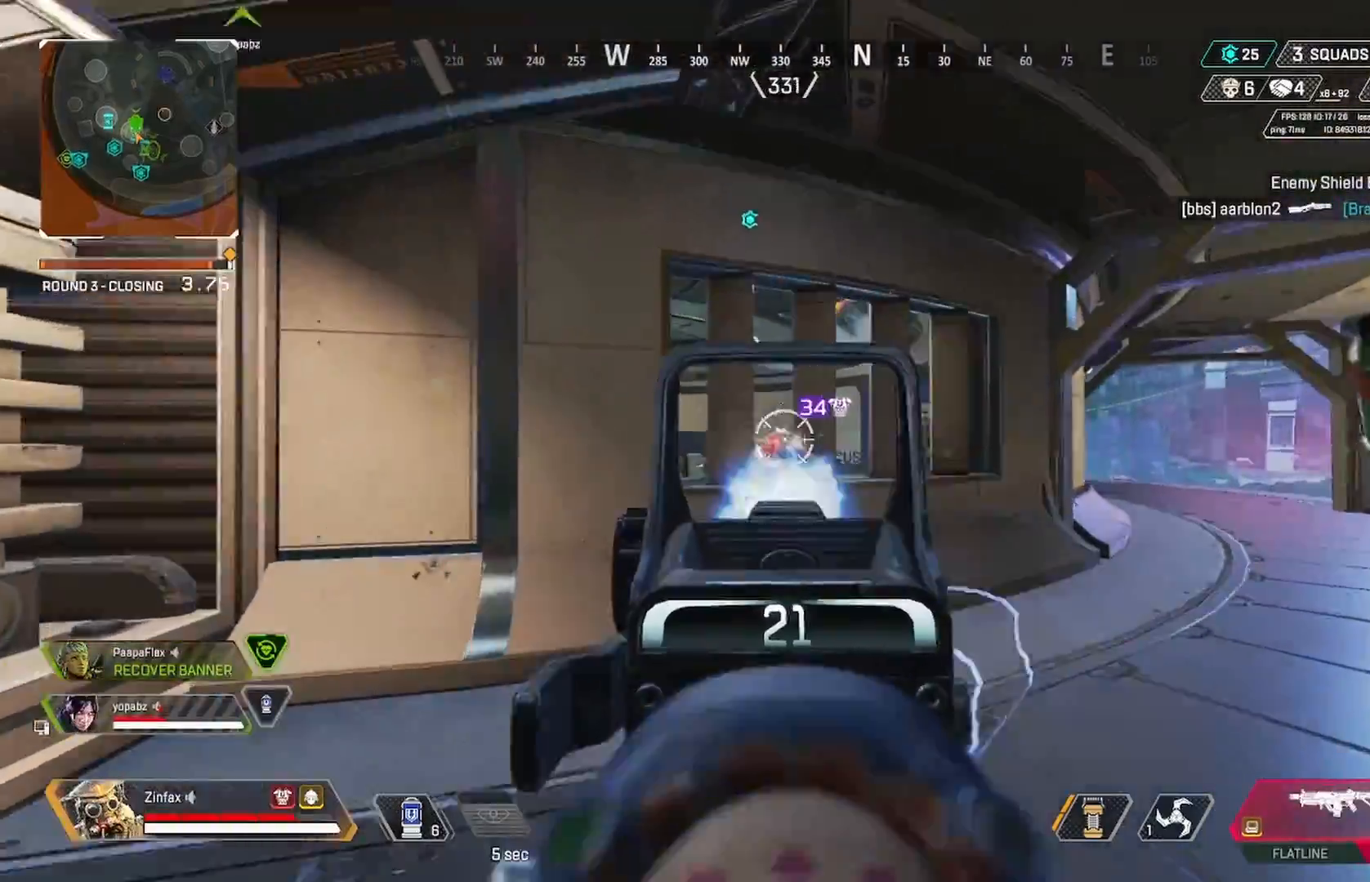
{"buttons": ["L2", "R2"], "left_stick": "up", "right_stick": "down-left", "events": [[50, "right_stick", "down"], [133, "left_stick", "up"], [150, "right_stick", "down-left"], [300, "L2", "up"], [367, "L2", "down"]]}
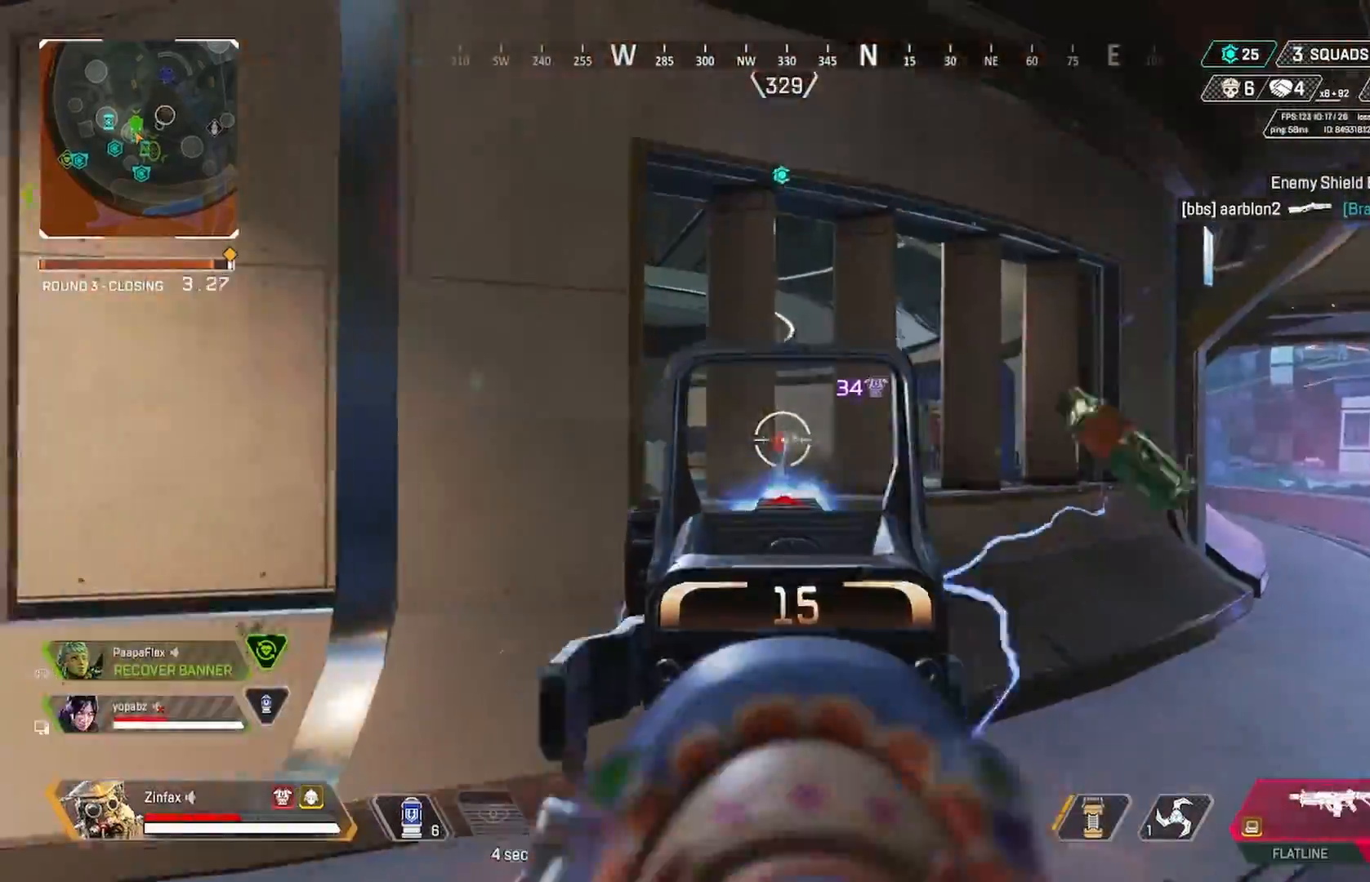
{"buttons": ["L2", "R2"], "left_stick": "right", "right_stick": "center", "events": [[17, "left_stick", "right"], [133, "right_stick", "center"], [217, "right_stick", "down-left"], [367, "right_stick", "center"]]}
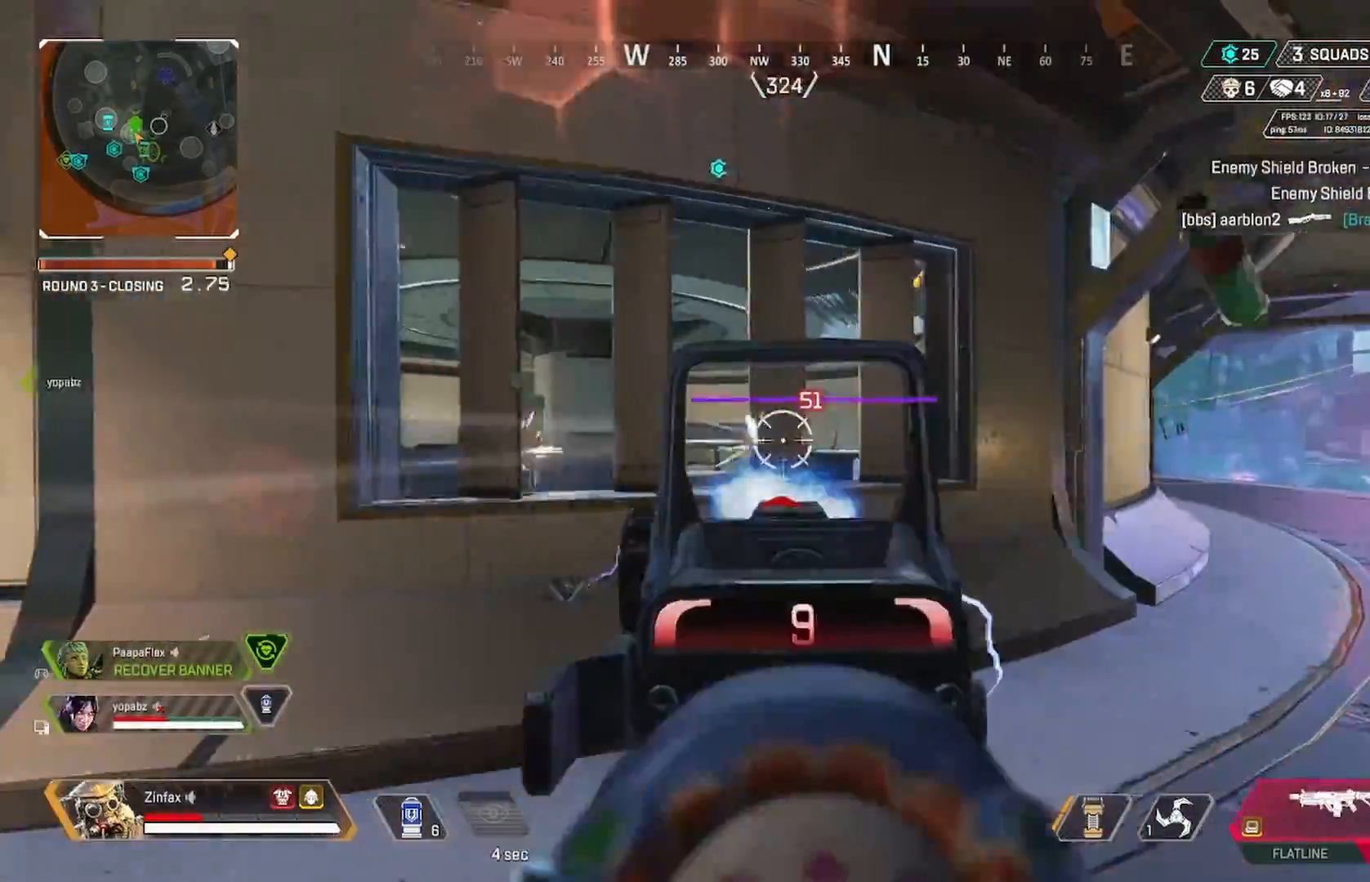
{"buttons": ["L2", "R2"], "left_stick": "left", "right_stick": "center", "events": [[83, "left_stick", "left"], [100, "right_stick", "left"], [233, "right_stick", "center"]]}
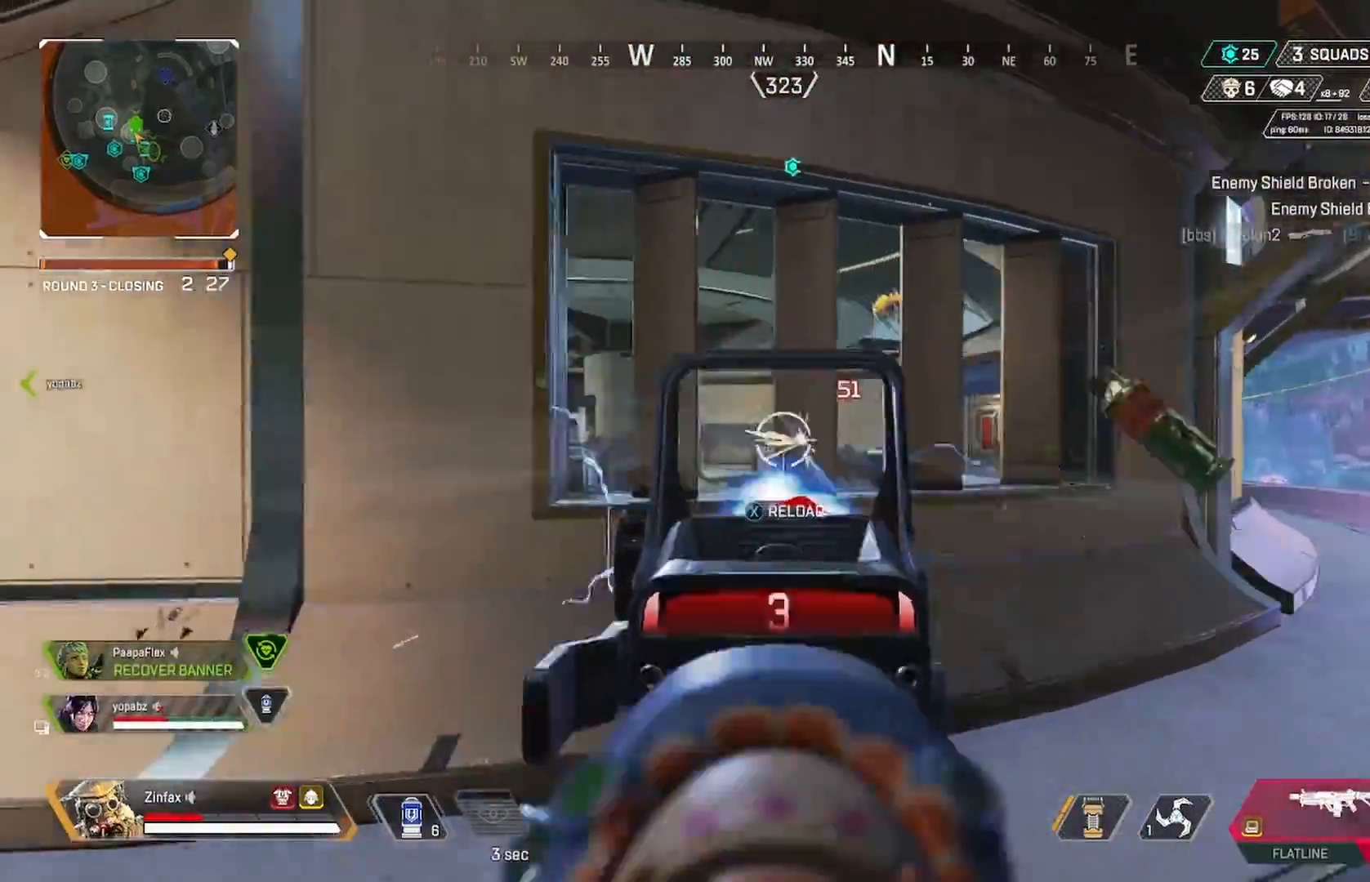
{"buttons": ["L2", "R2"], "left_stick": "down-left", "right_stick": "center", "events": [[33, "left_stick", "center"], [117, "left_stick", "left"], [283, "left_stick", "center"], [383, "left_stick", "down-right"], [483, "left_stick", "down-left"]]}
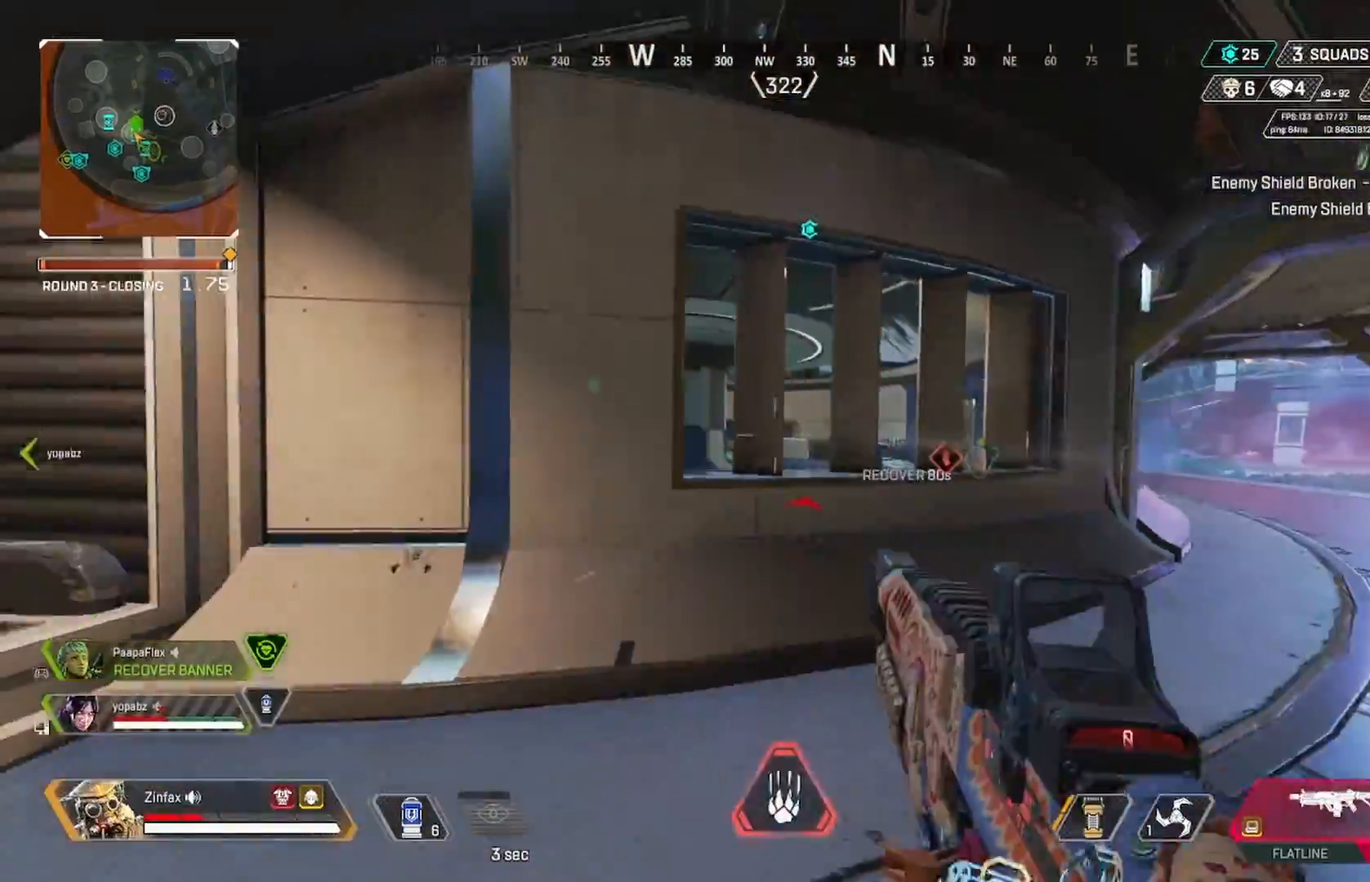
{"buttons": ["L3"], "left_stick": "up-left", "right_stick": "left", "events": [[17, "L2", "up"], [33, "R2", "up"], [33, "X", "down"], [100, "X", "up"], [150, "right_stick", "left"], [200, "left_stick", "left"], [400, "left_stick", "up-left"], [417, "L3", "down"]]}
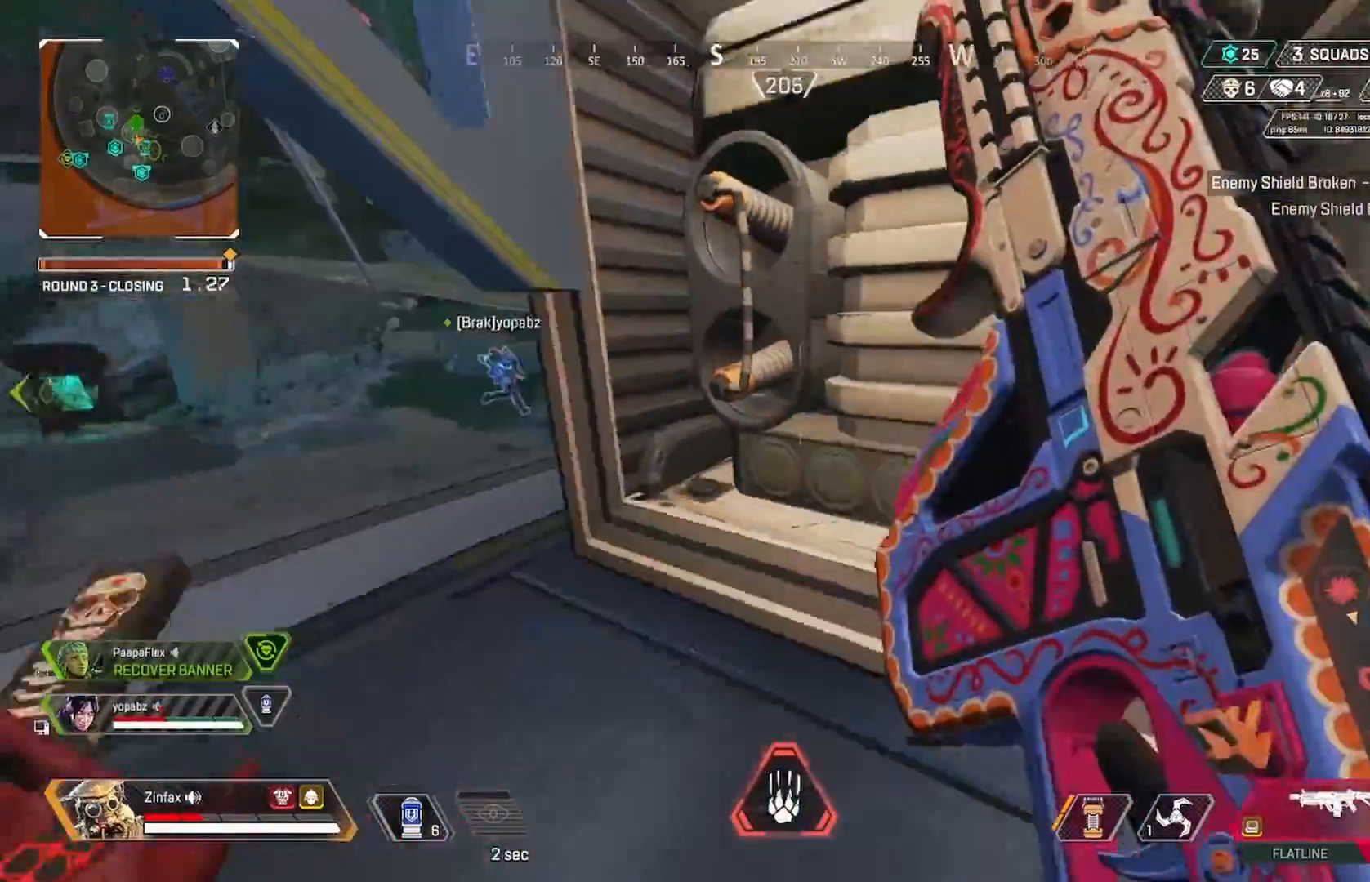
{"buttons": [], "left_stick": "up-left", "right_stick": "center", "events": [[17, "right_stick", "center"], [150, "right_stick", "left"], [217, "L3", "up"], [317, "right_stick", "center"]]}
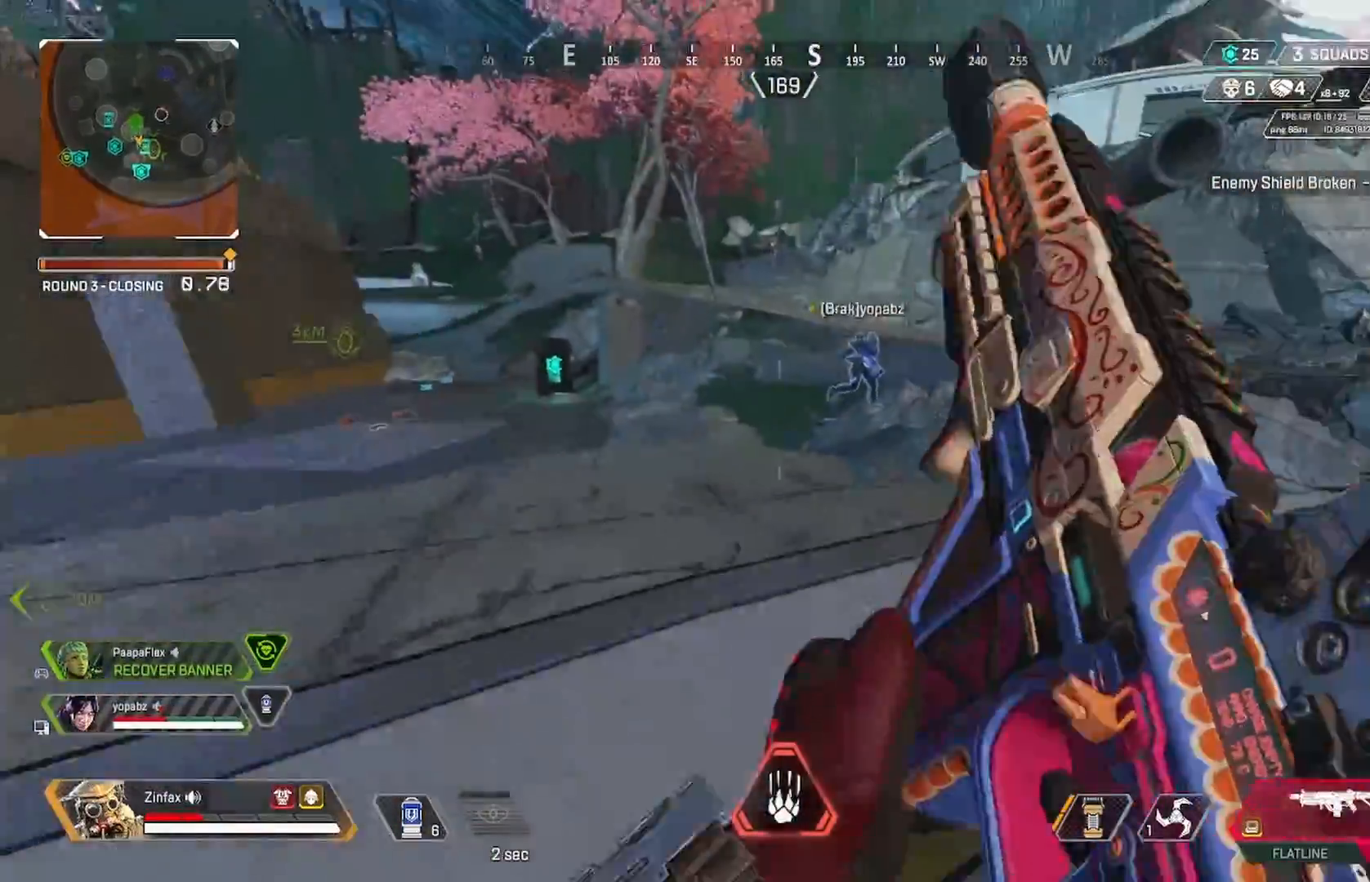
{"buttons": [], "left_stick": "up-left", "right_stick": "right", "events": [[150, "right_stick", "left"], [317, "right_stick", "center"], [367, "right_stick", "right"]]}